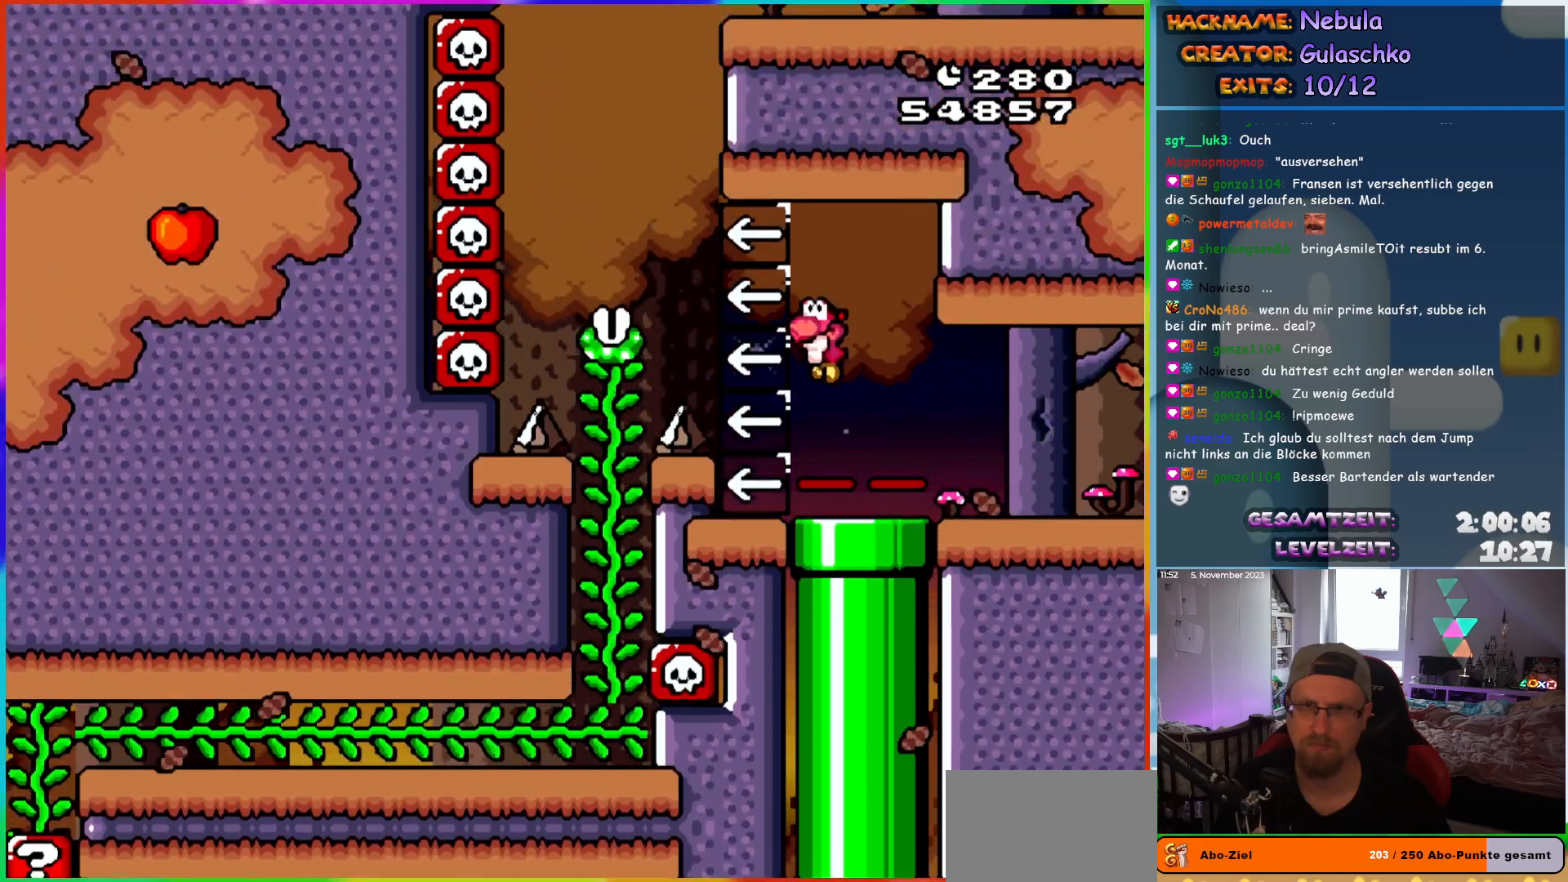
Gameplay with a controller (Nintendo layout); each line is a JSON object with the inputs held at the frame after it. "events" lists button and stick changes between this image and that frame as [ms after this image, input, new state], when the widget could be followed in between. Not read: L3 R3.
{"buttons": ["Y", "DPAD_UP"]}
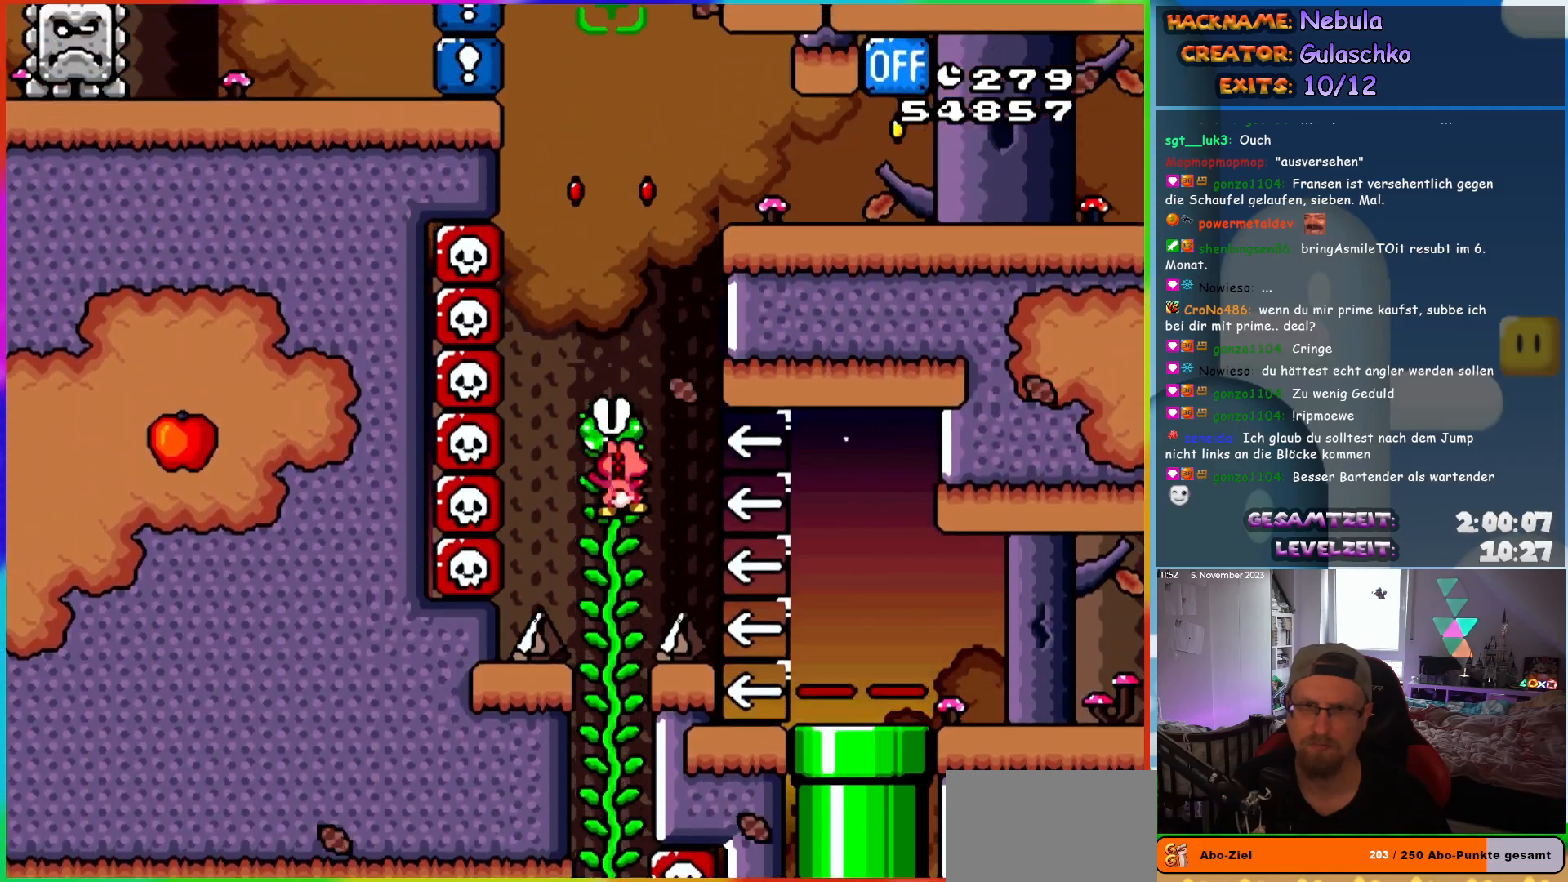
{"buttons": ["B", "Y", "DPAD_RIGHT"]}
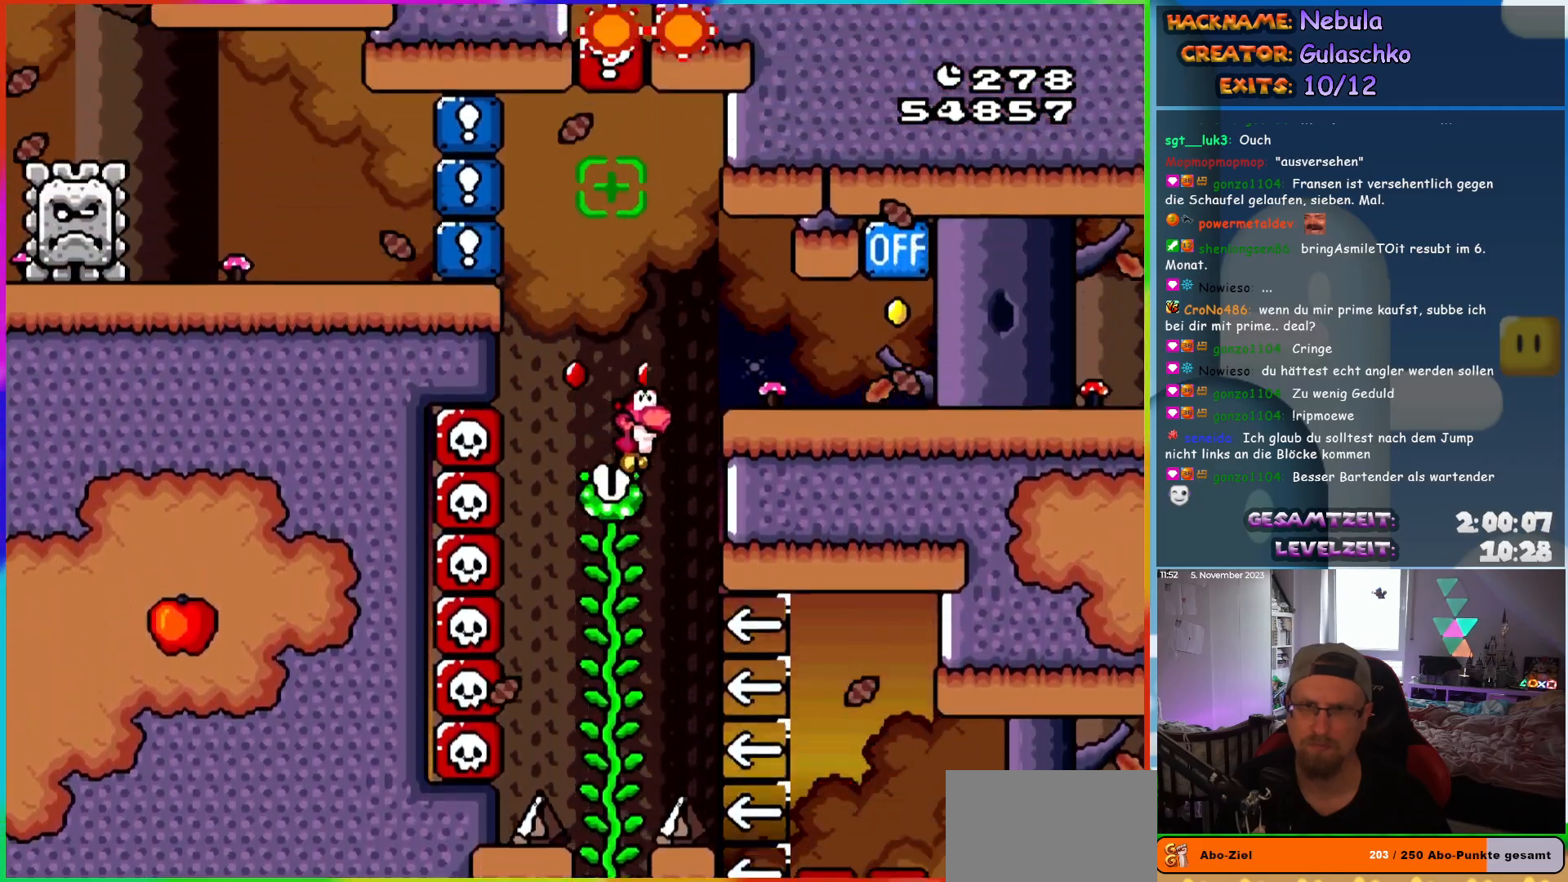
{"buttons": ["B", "Y", "DPAD_LEFT"], "events": [[250, "B", "up"], [417, "DPAD_RIGHT", "up"], [450, "B", "down"], [450, "DPAD_LEFT", "down"]]}
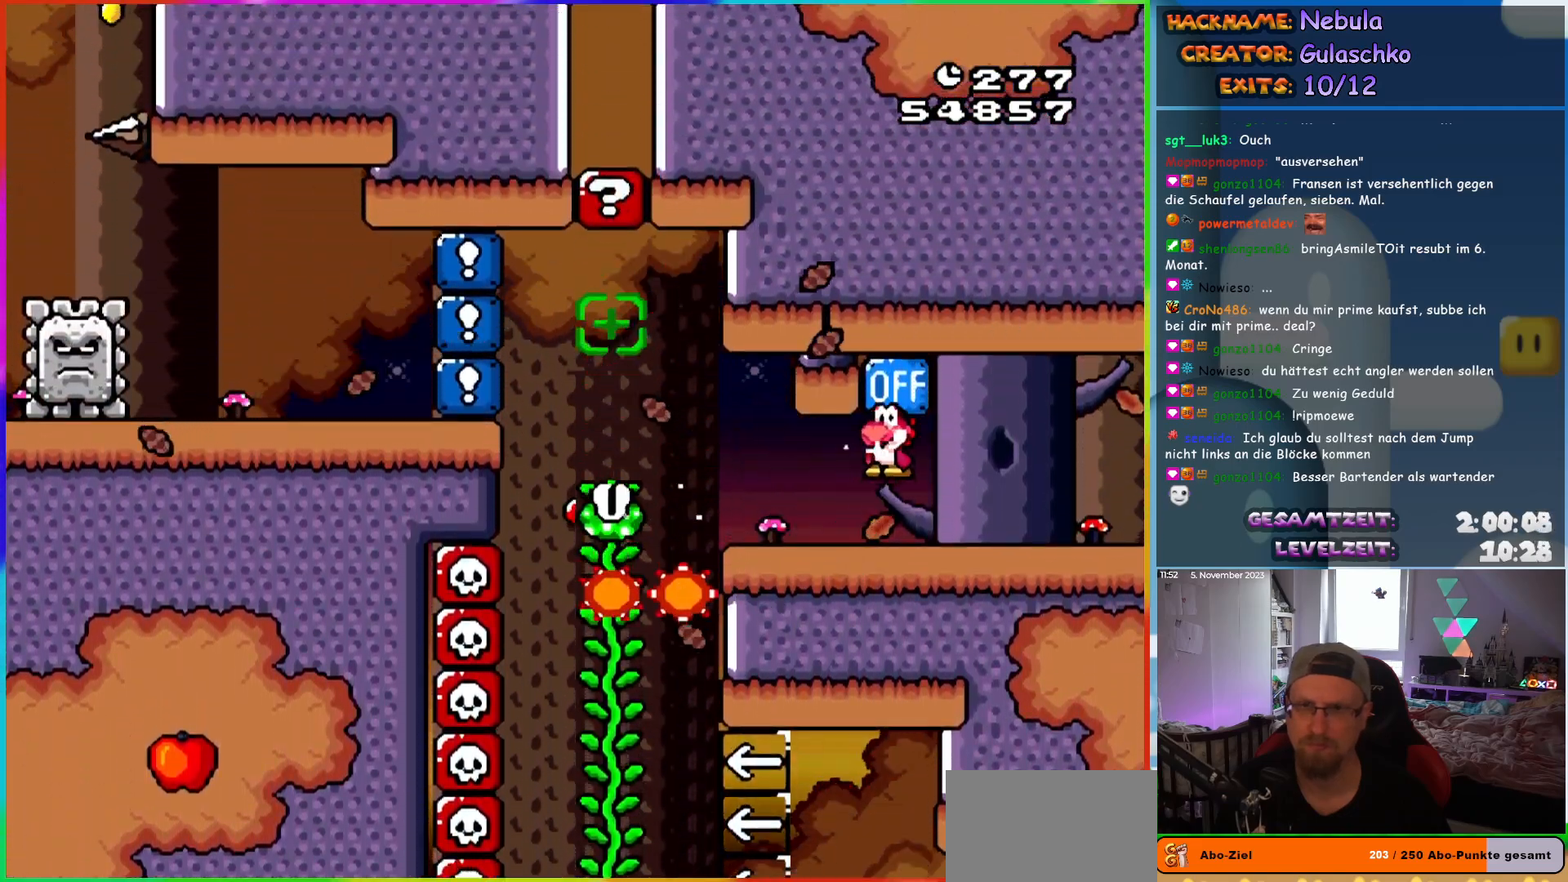
{"buttons": ["A", "X", "DPAD_LEFT"], "events": [[67, "B", "up"], [67, "Y", "up"], [117, "X", "down"], [483, "A", "down"]]}
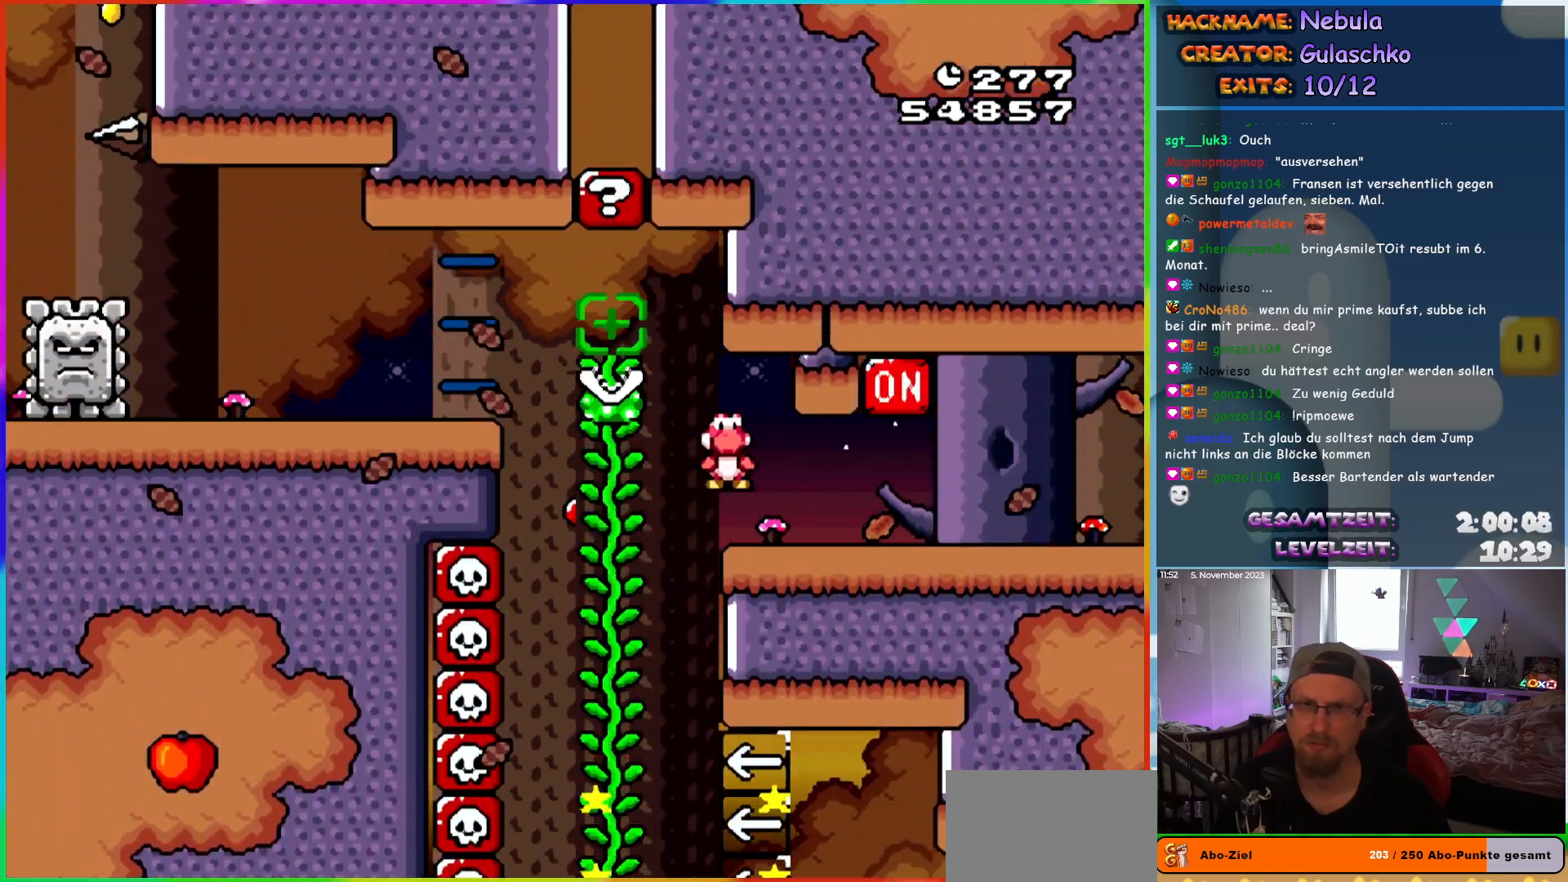
{"buttons": ["X", "DPAD_LEFT"], "events": [[50, "A", "up"], [167, "A", "down"], [317, "A", "up"]]}
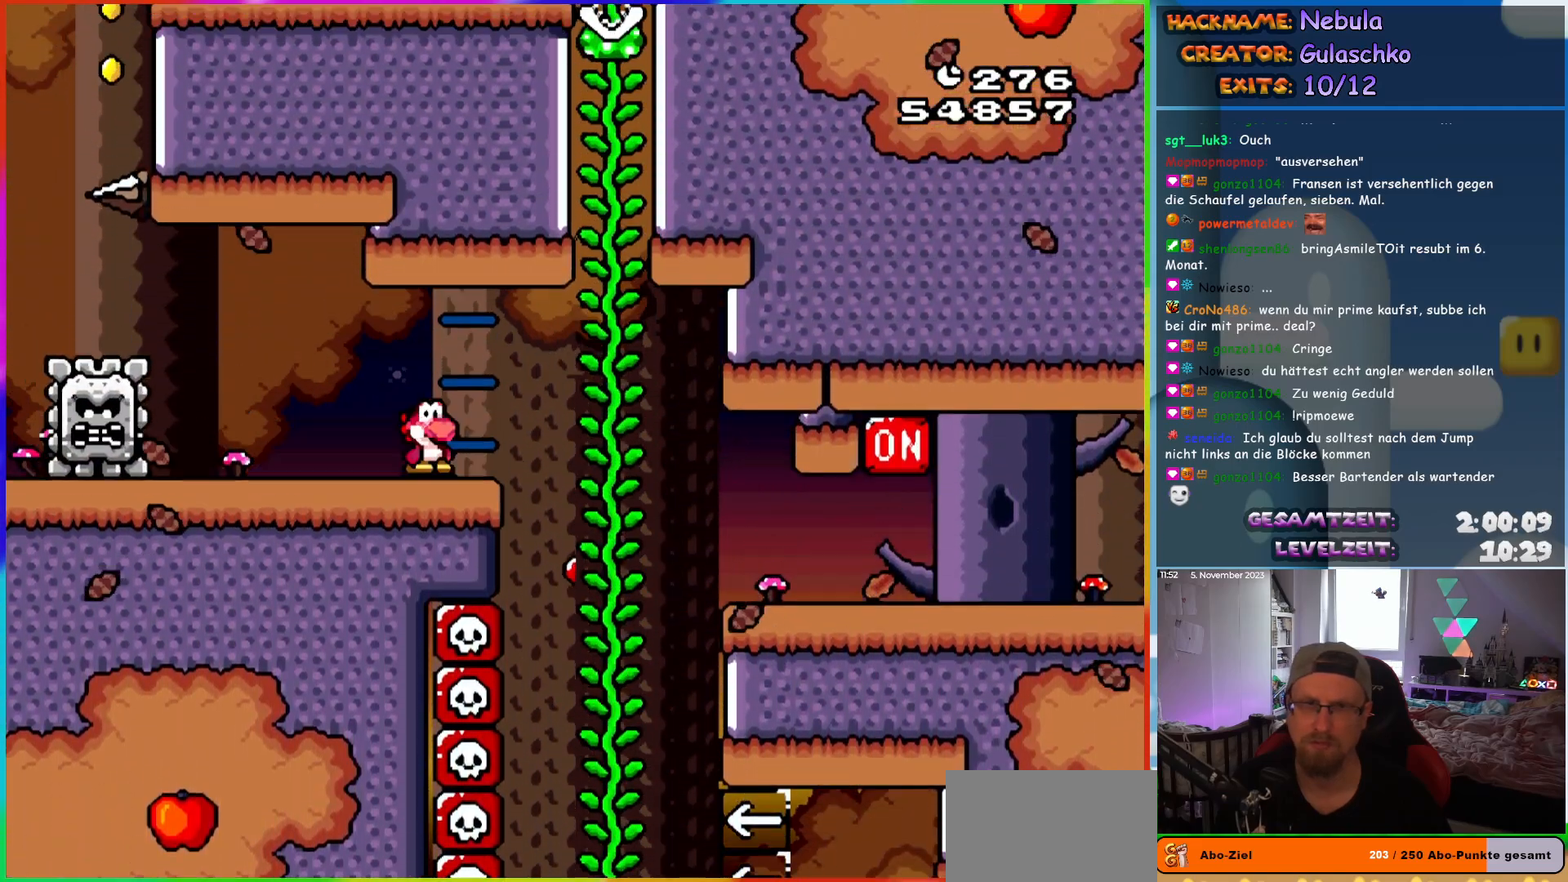
{"buttons": ["Y", "DPAD_LEFT"], "events": [[17, "A", "down"], [117, "A", "up"], [300, "X", "up"], [317, "Y", "down"]]}
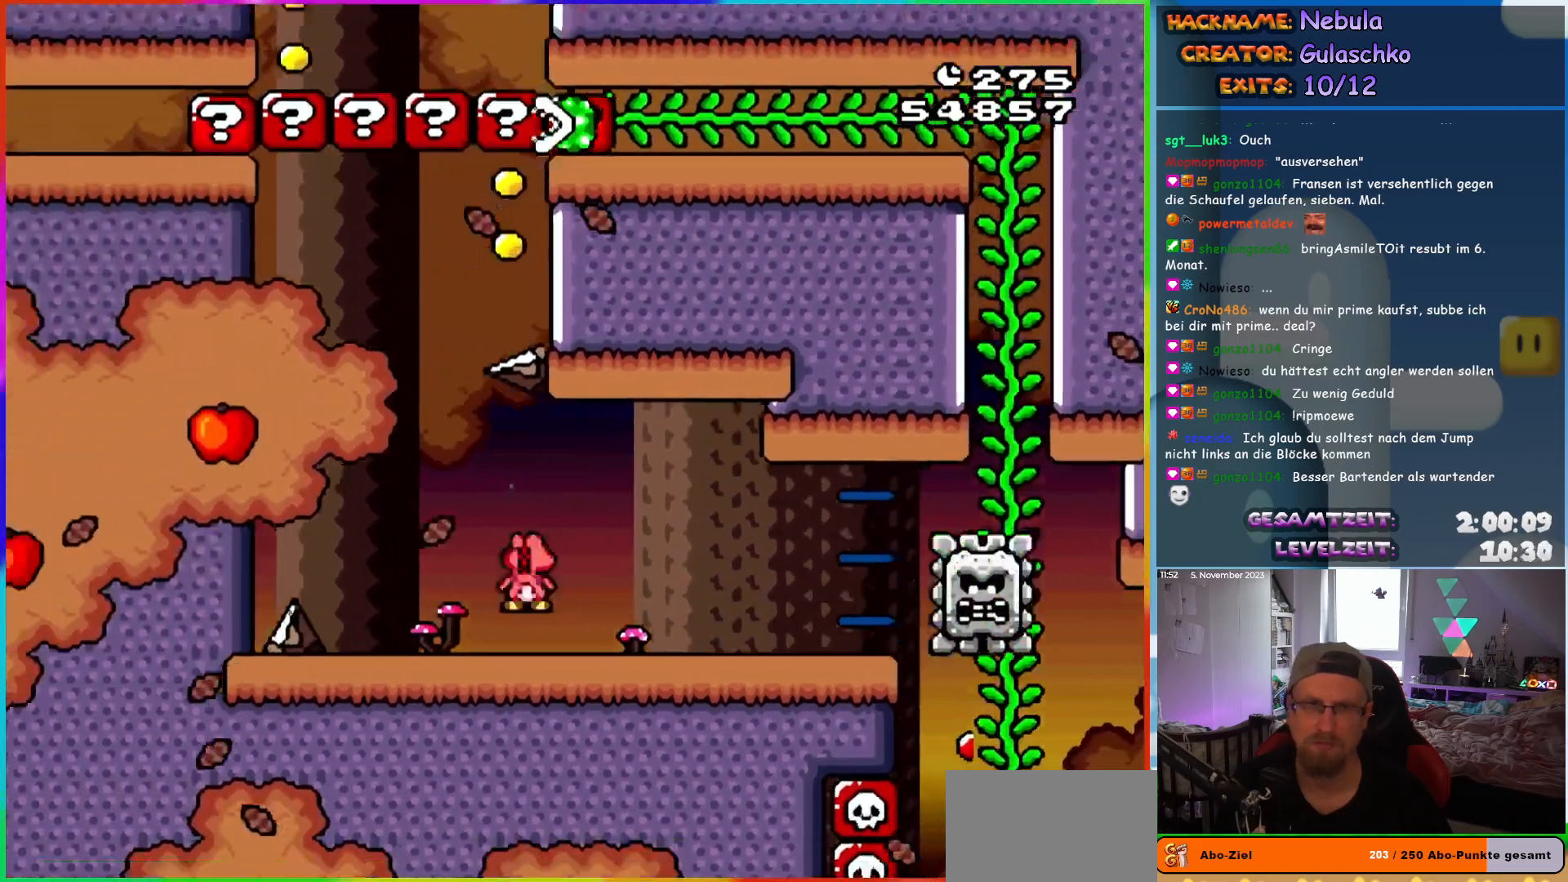
{"buttons": ["Y", "DPAD_UP", "DPAD_LEFT"]}
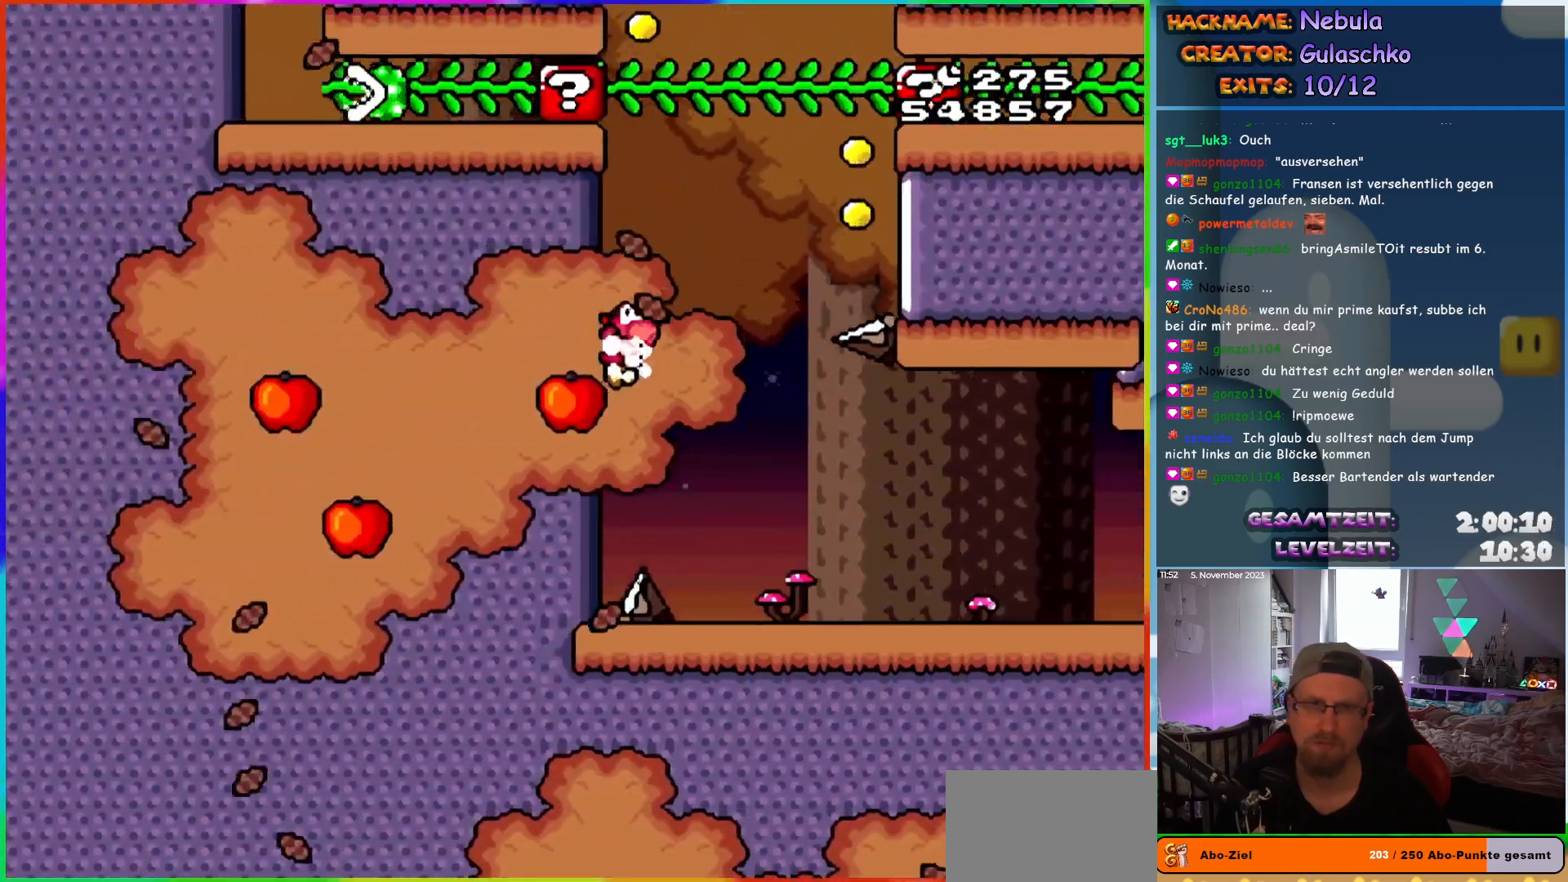
{"buttons": ["B", "Y", "DPAD_LEFT"]}
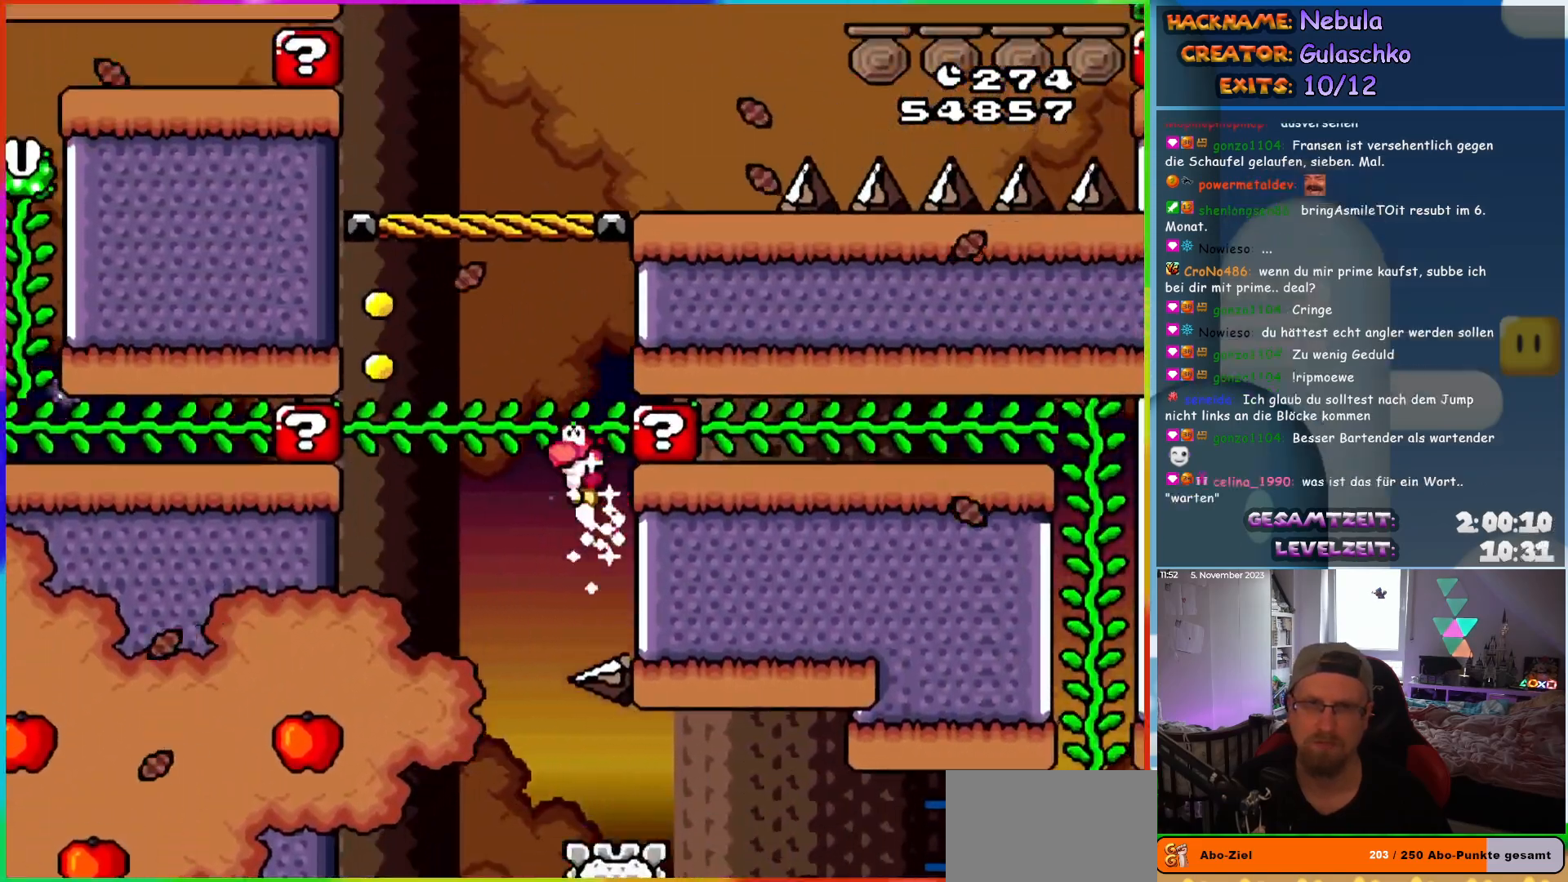
{"buttons": ["B", "Y", "DPAD_RIGHT"], "events": [[283, "B", "up"], [433, "B", "down"], [450, "DPAD_LEFT", "up"], [483, "DPAD_RIGHT", "down"]]}
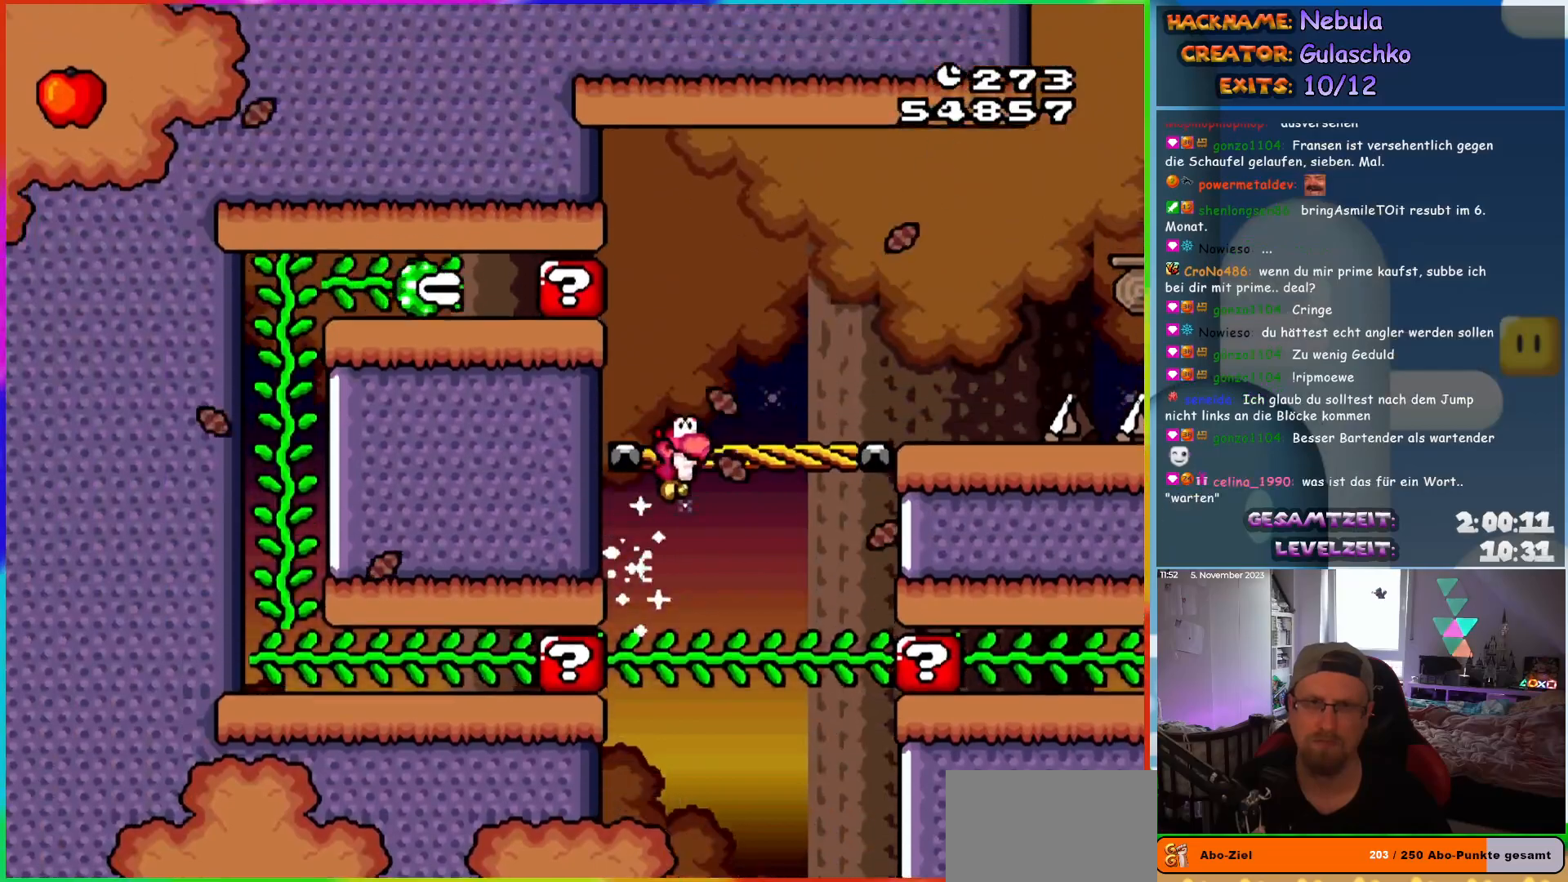
{"buttons": ["B", "Y", "DPAD_RIGHT"], "events": [[117, "B", "up"], [450, "B", "down"]]}
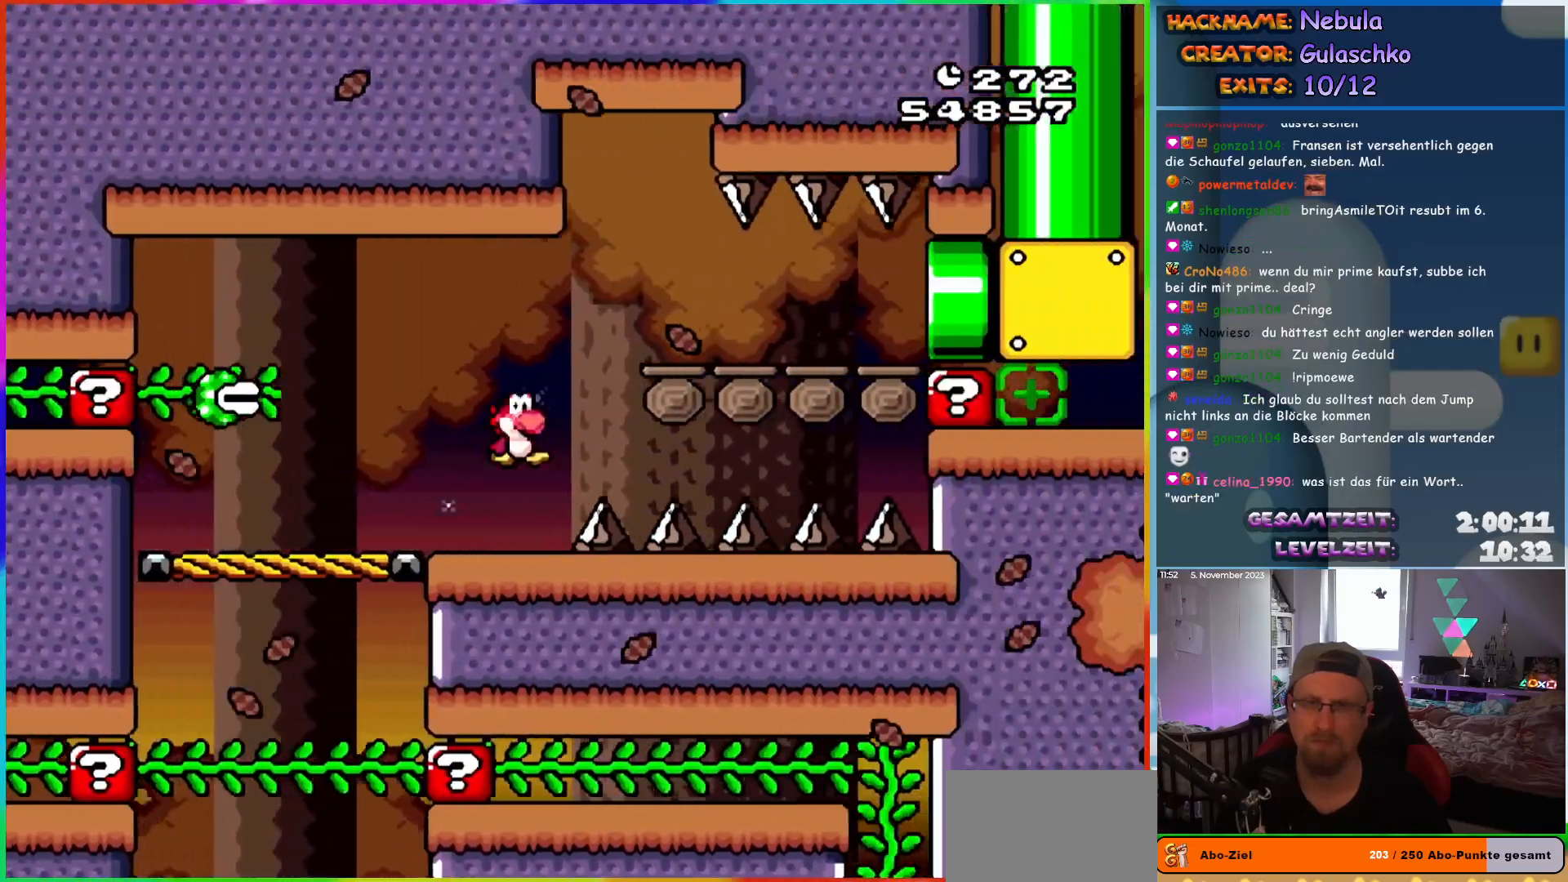
{"buttons": ["Y", "DPAD_RIGHT"], "events": [[83, "B", "up"]]}
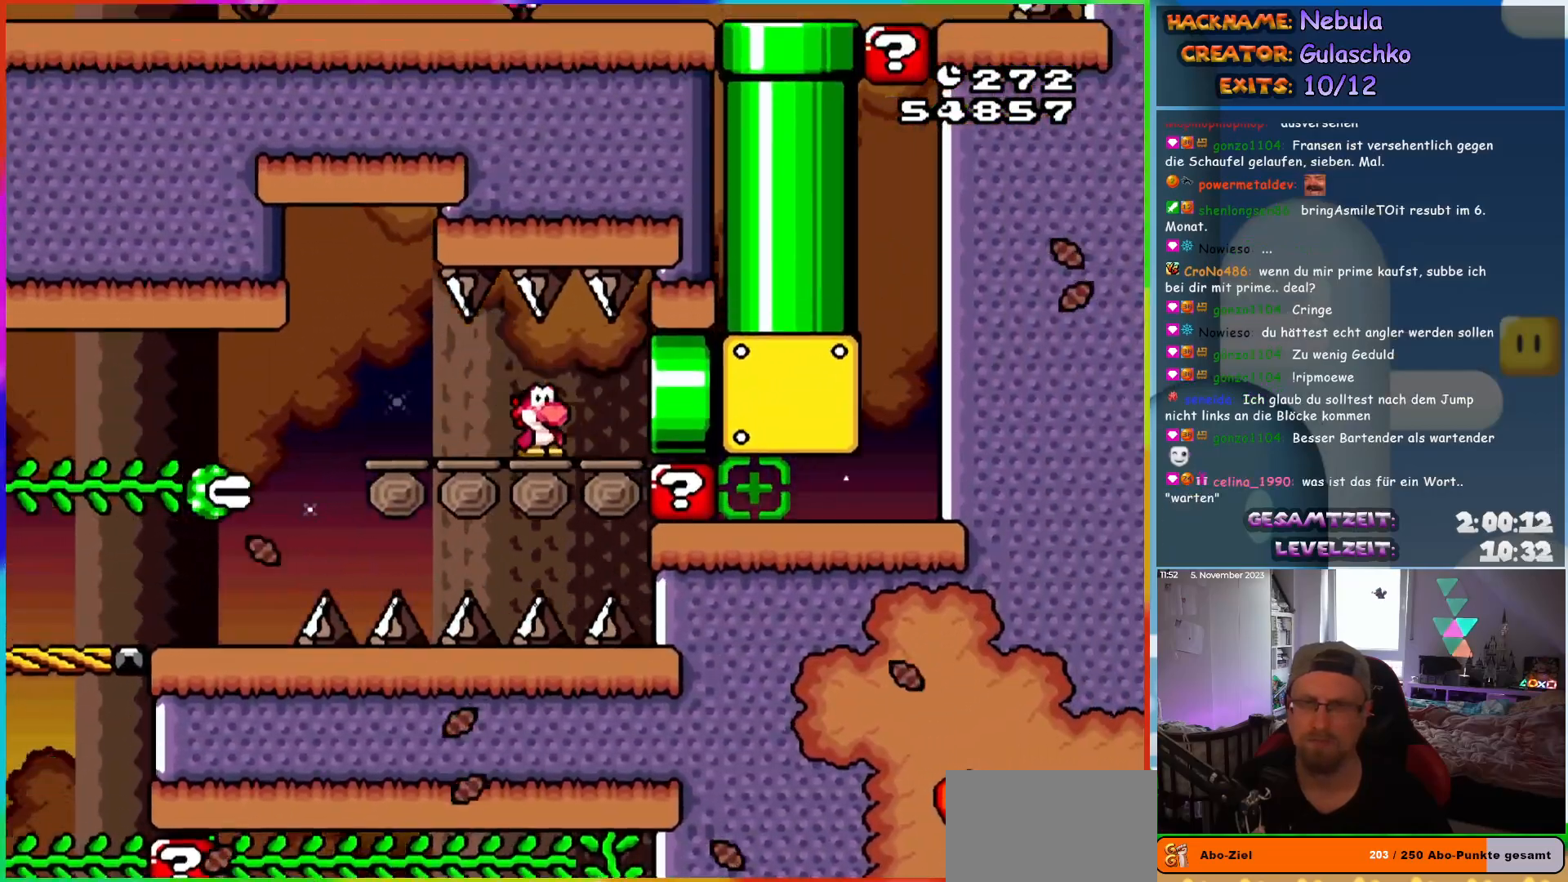
{"buttons": ["Y"], "events": [[350, "DPAD_RIGHT", "up"]]}
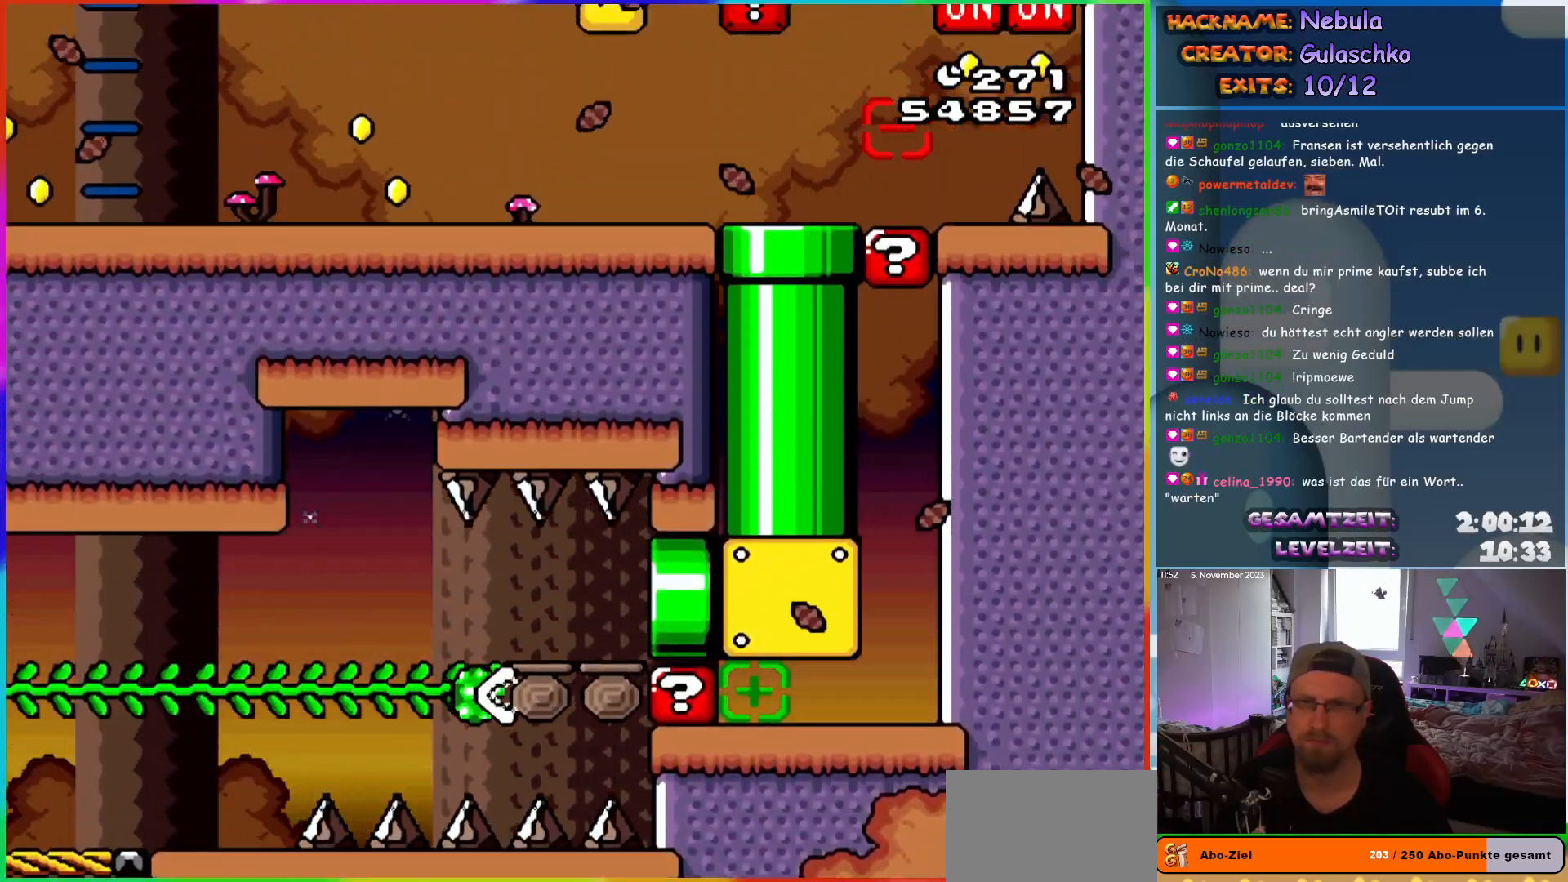
{"buttons": ["Y", "DPAD_RIGHT"], "events": [[33, "DPAD_RIGHT", "down"]]}
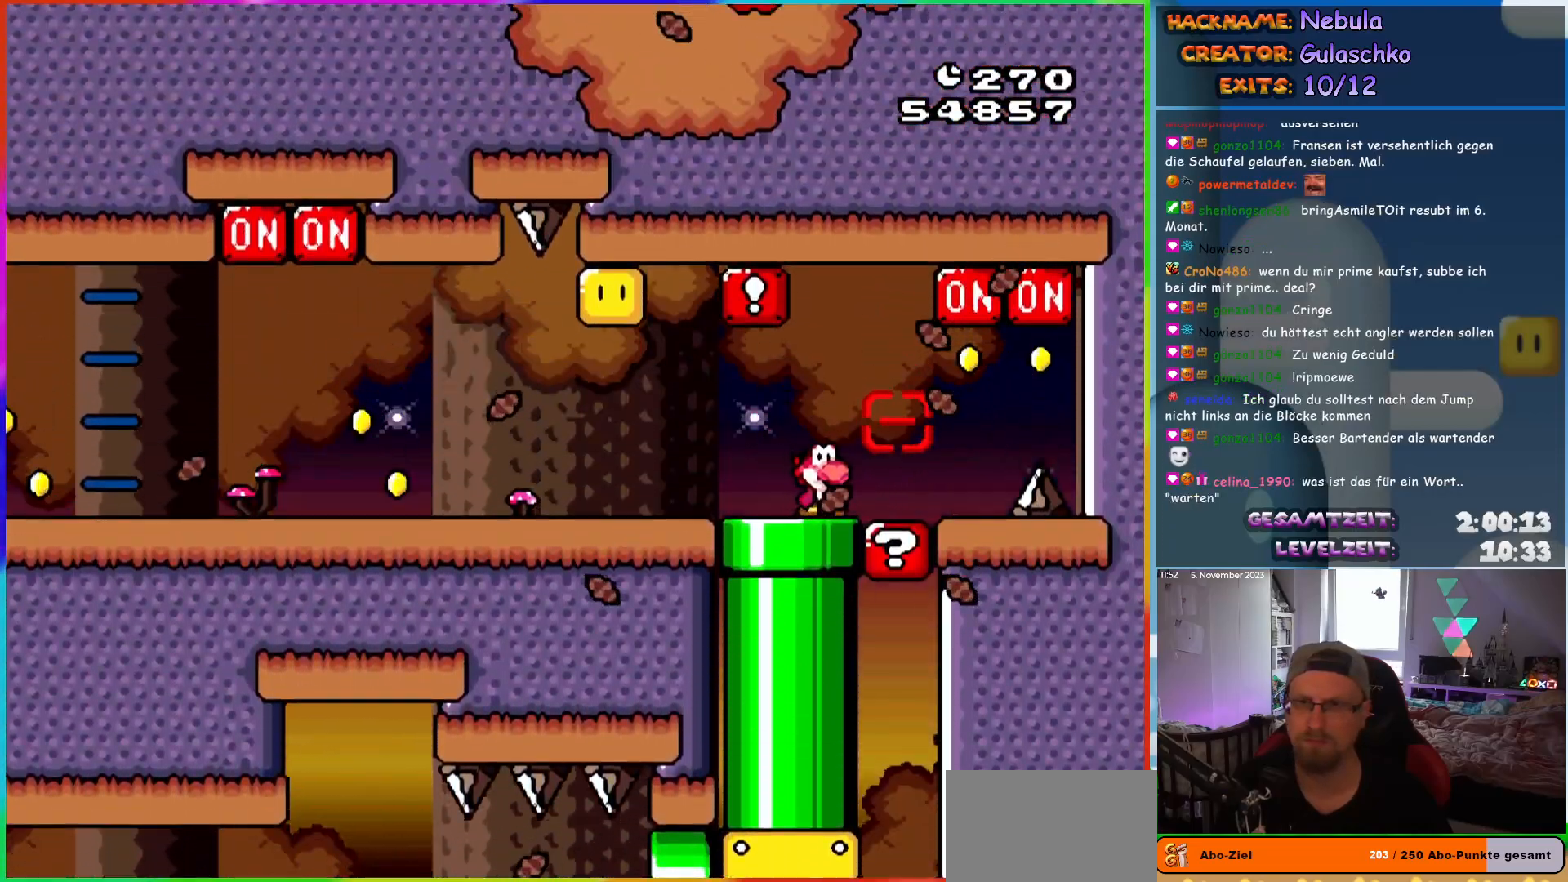
{"buttons": ["Y", "DPAD_LEFT"], "events": [[233, "DPAD_RIGHT", "up"], [250, "B", "down"], [267, "DPAD_LEFT", "down"], [417, "B", "up"]]}
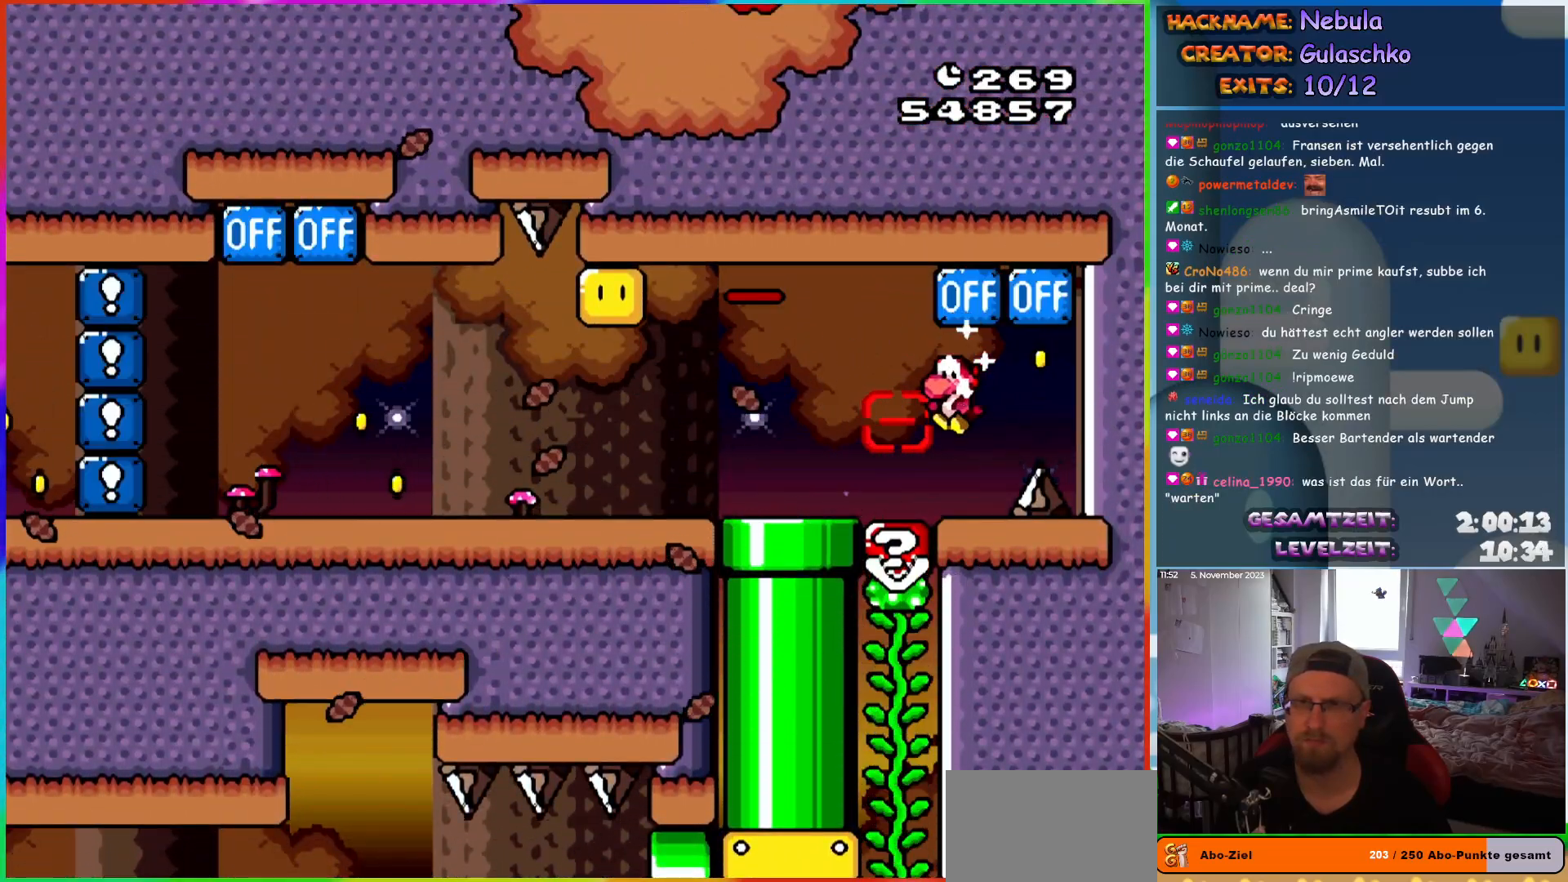
{"buttons": ["Y", "DPAD_LEFT"], "events": []}
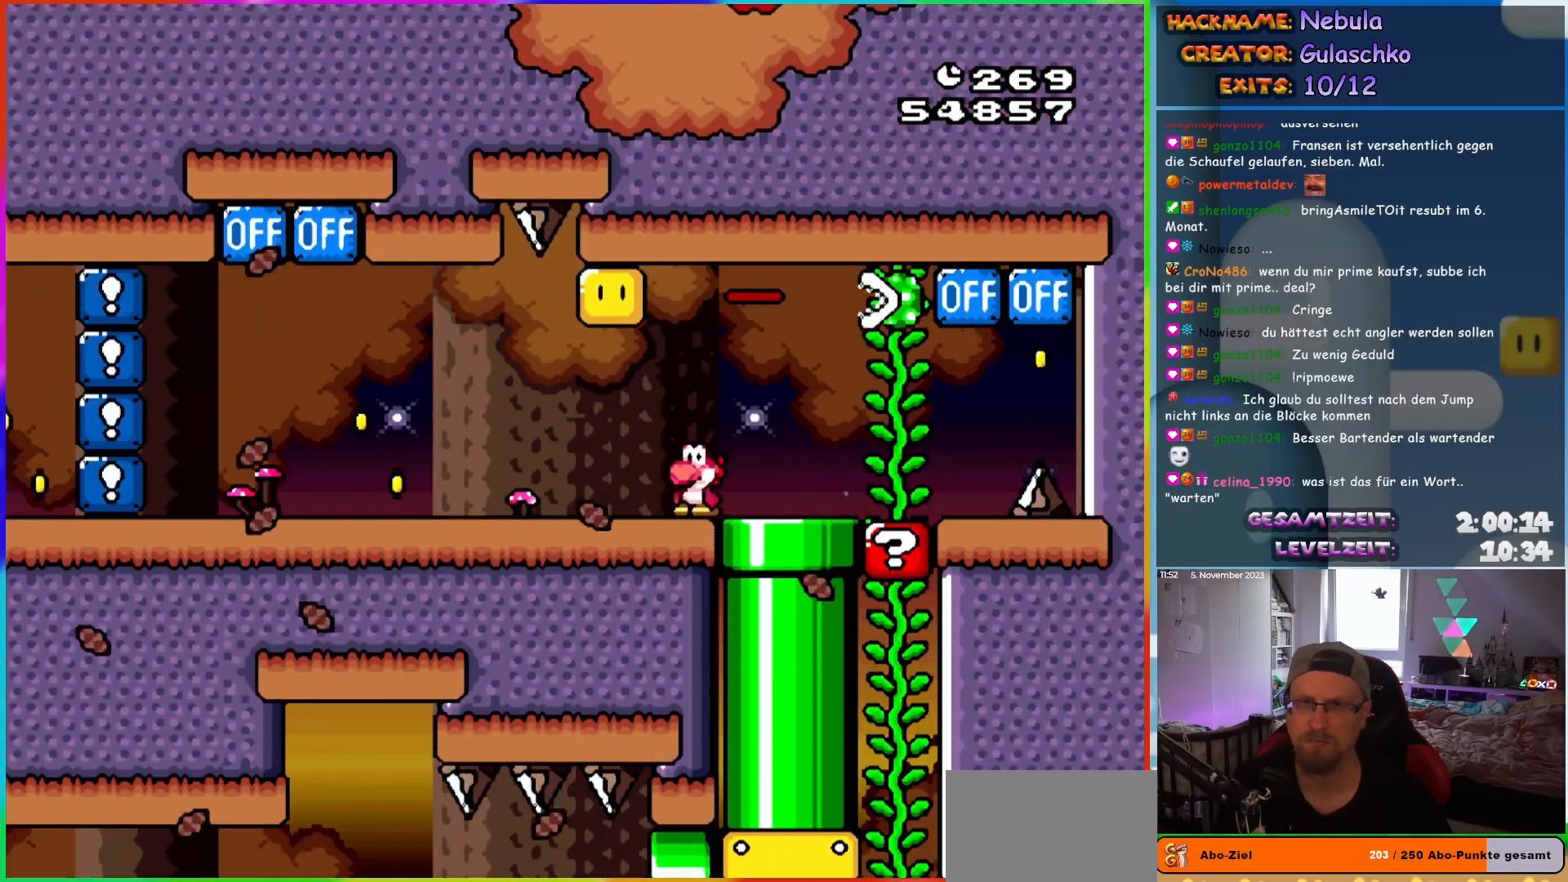
{"buttons": ["B", "Y", "DPAD_LEFT"], "events": [[33, "B", "down"], [150, "B", "up"], [433, "B", "down"]]}
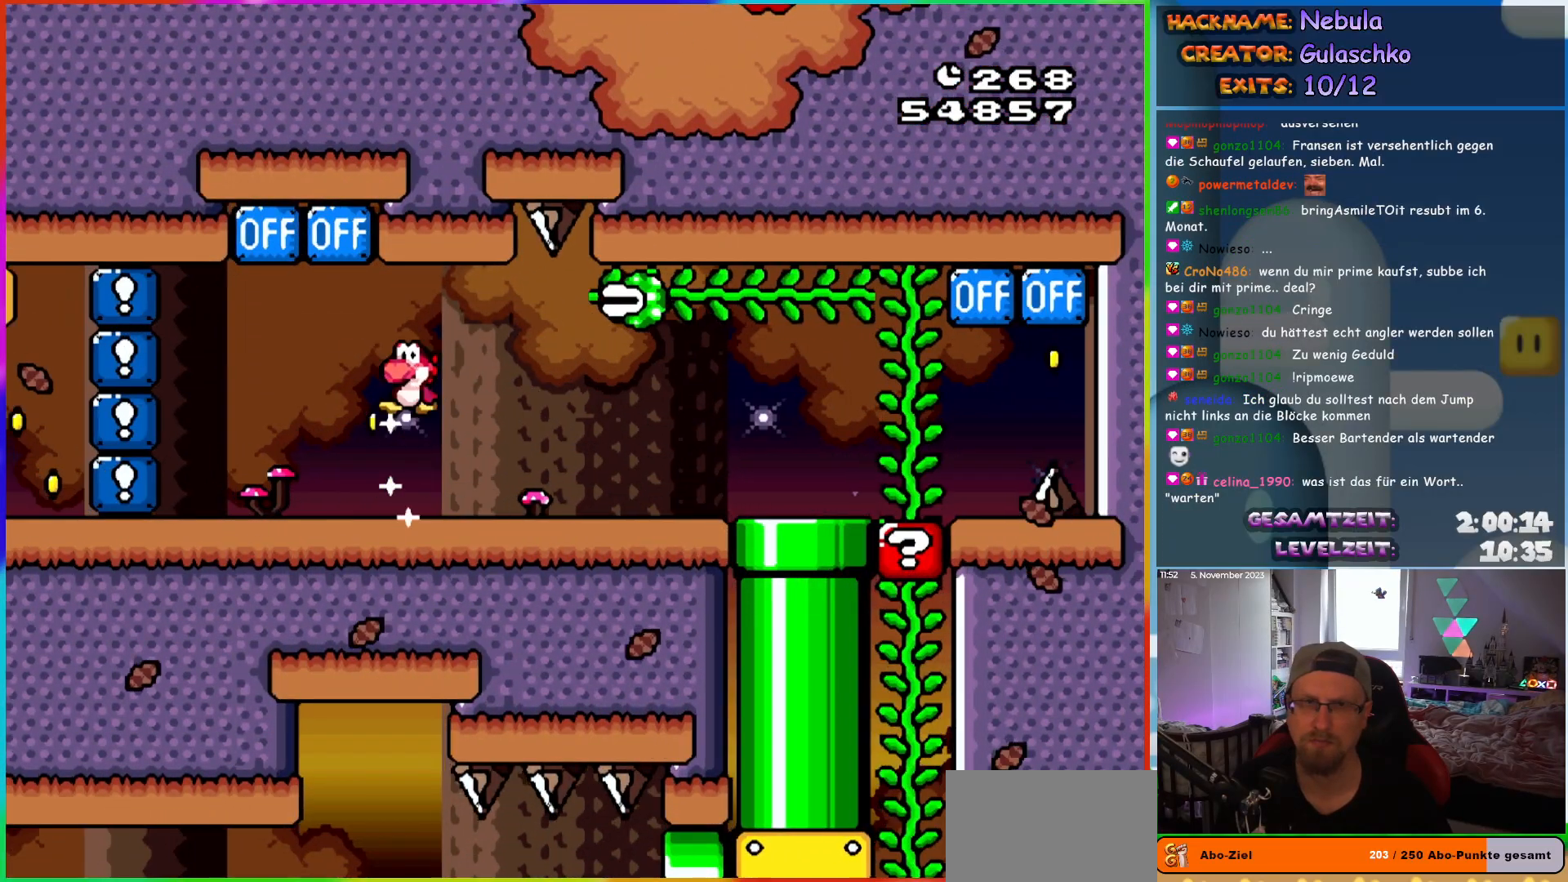
{"buttons": ["Y", "DPAD_LEFT"], "events": [[167, "B", "up"]]}
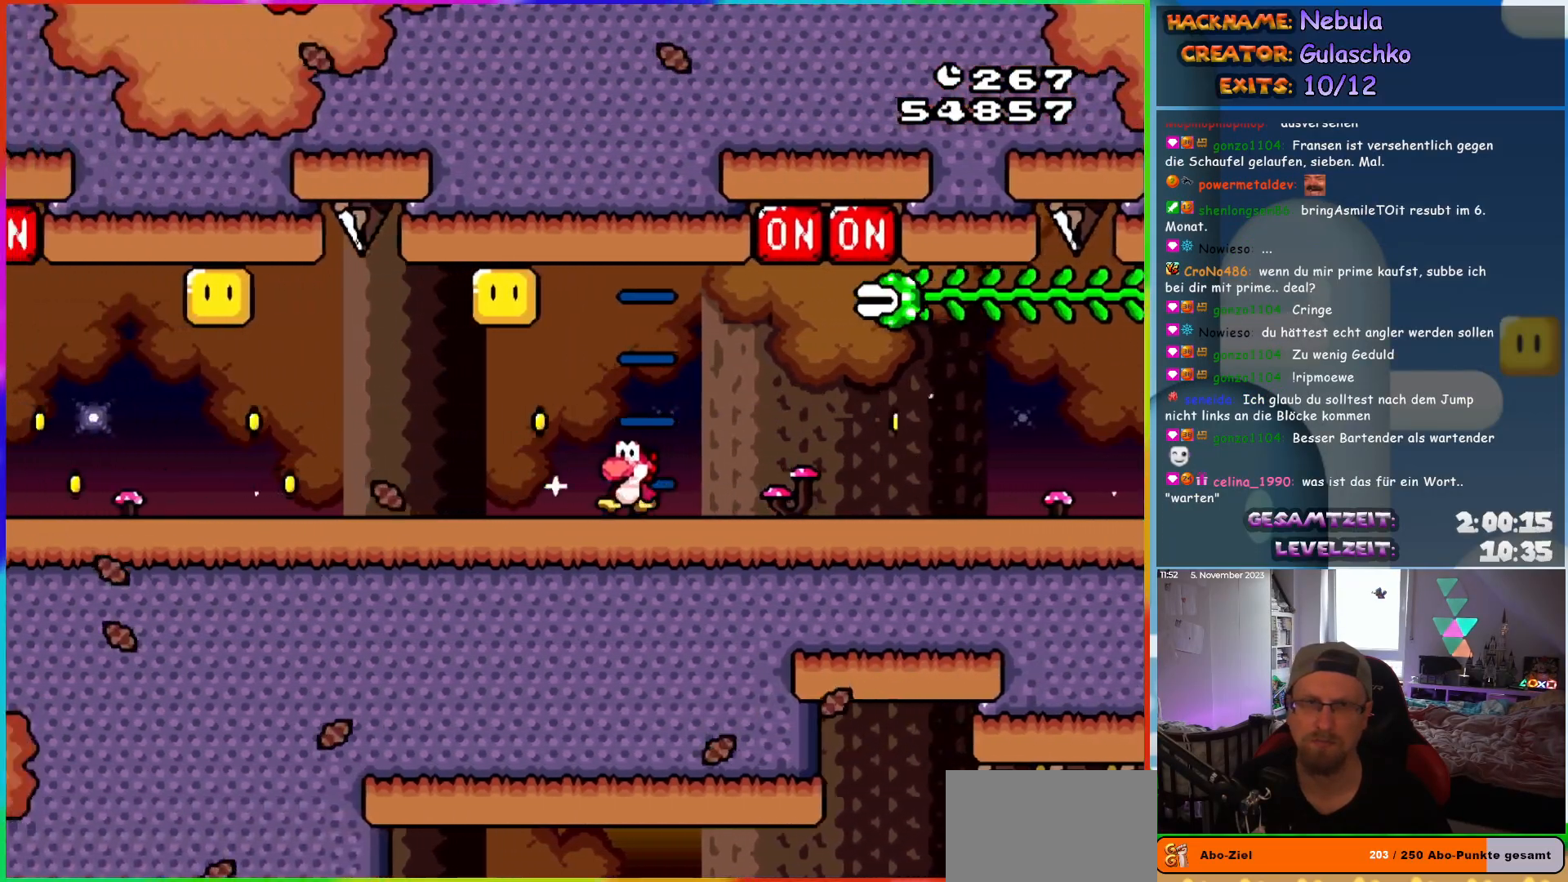
{"buttons": ["Y", "DPAD_LEFT"], "events": [[67, "B", "down"], [200, "B", "up"]]}
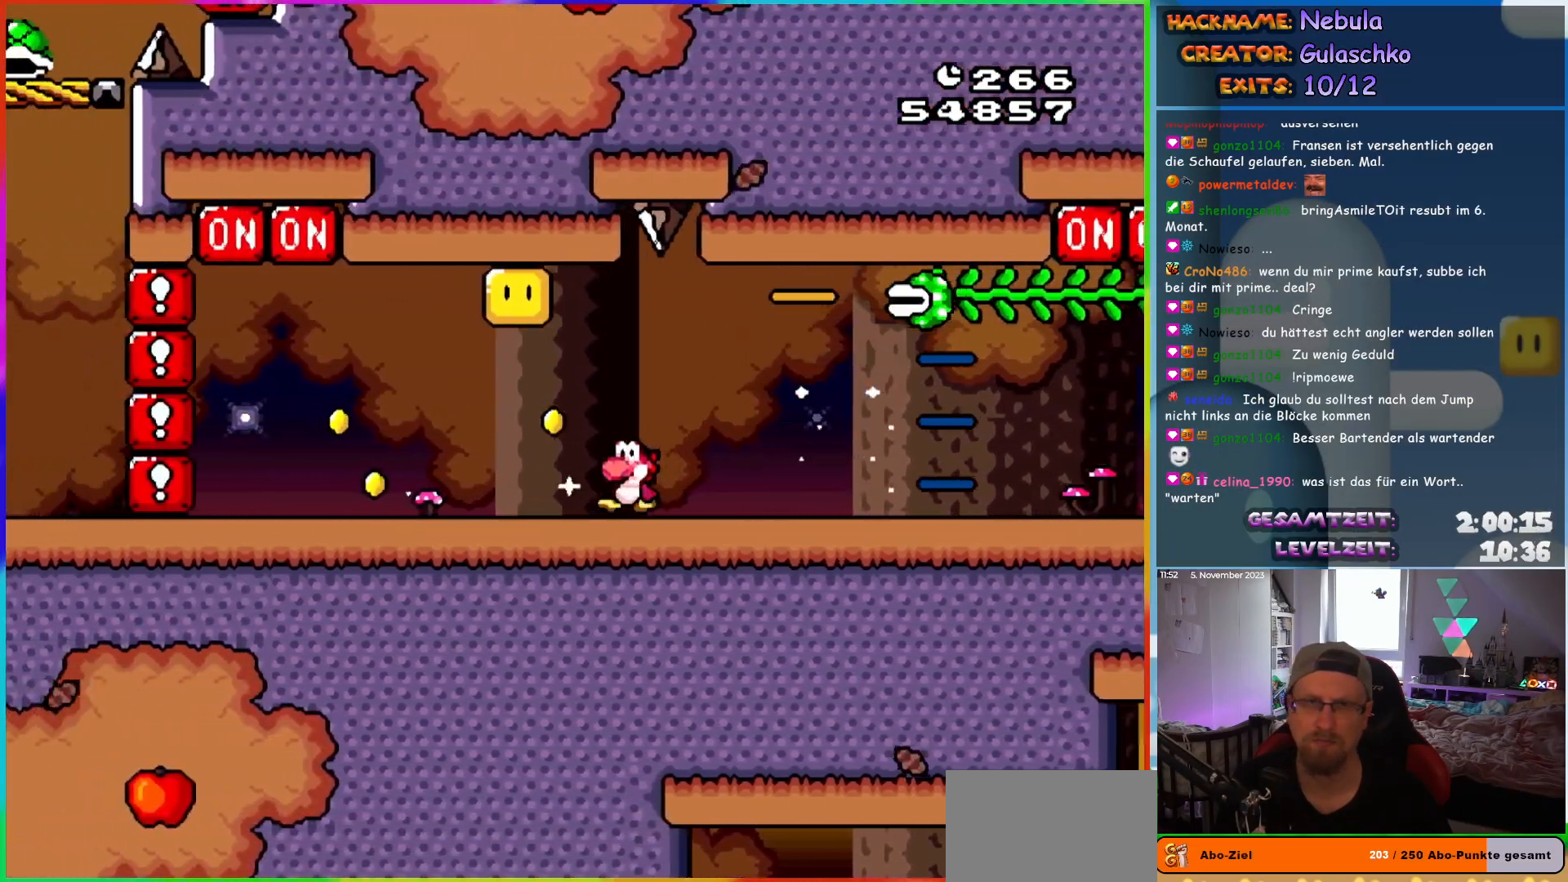
{"buttons": ["B", "Y", "DPAD_LEFT"], "events": [[50, "B", "down"], [150, "B", "up"], [450, "B", "down"]]}
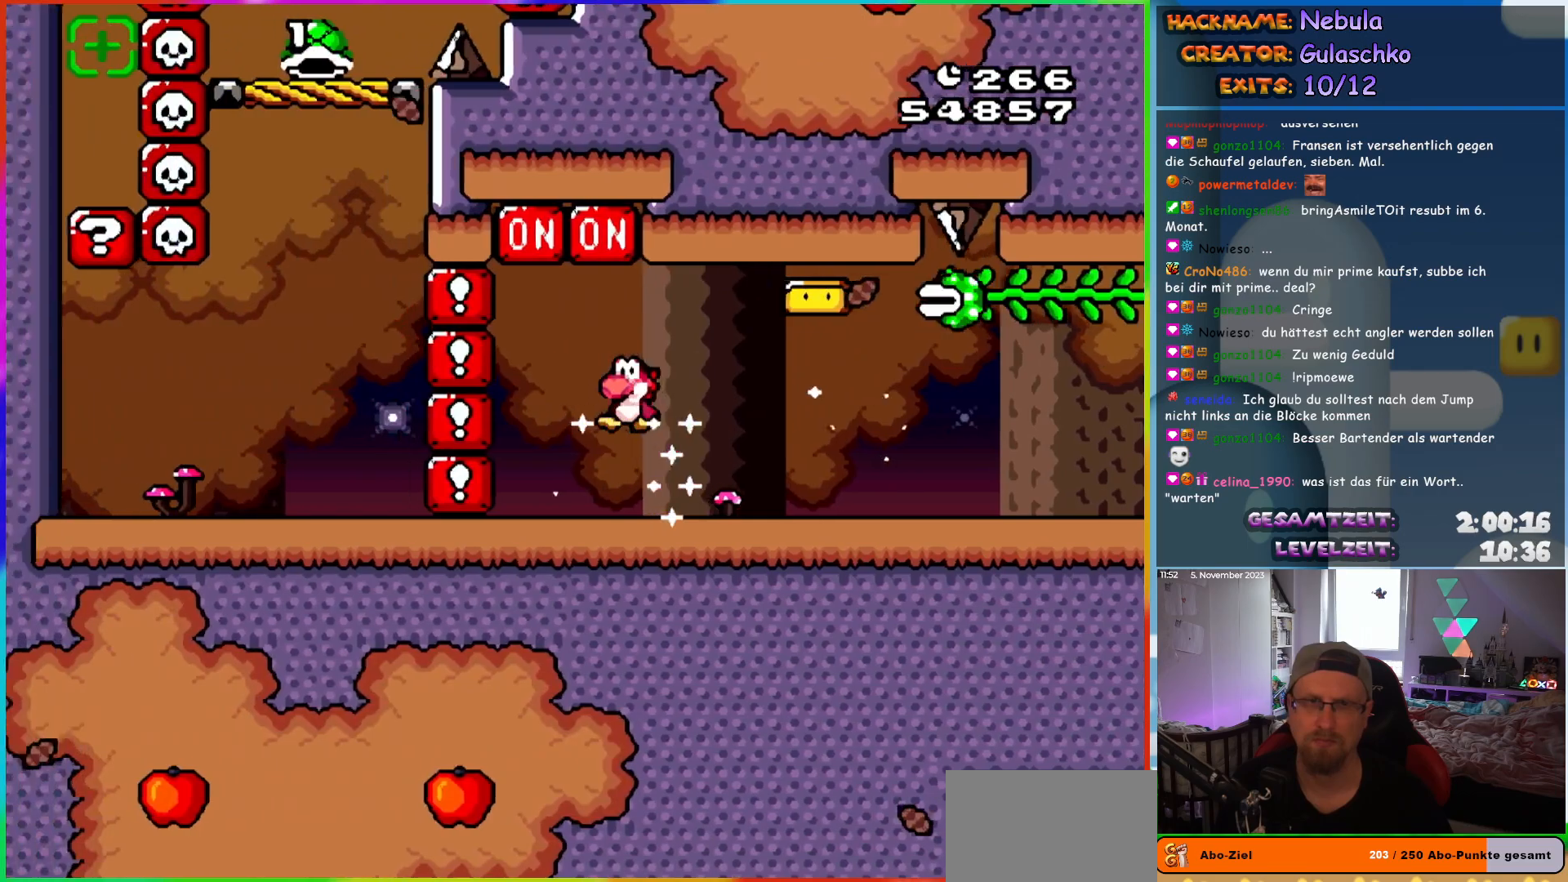
{"buttons": ["Y", "DPAD_UP", "DPAD_LEFT"]}
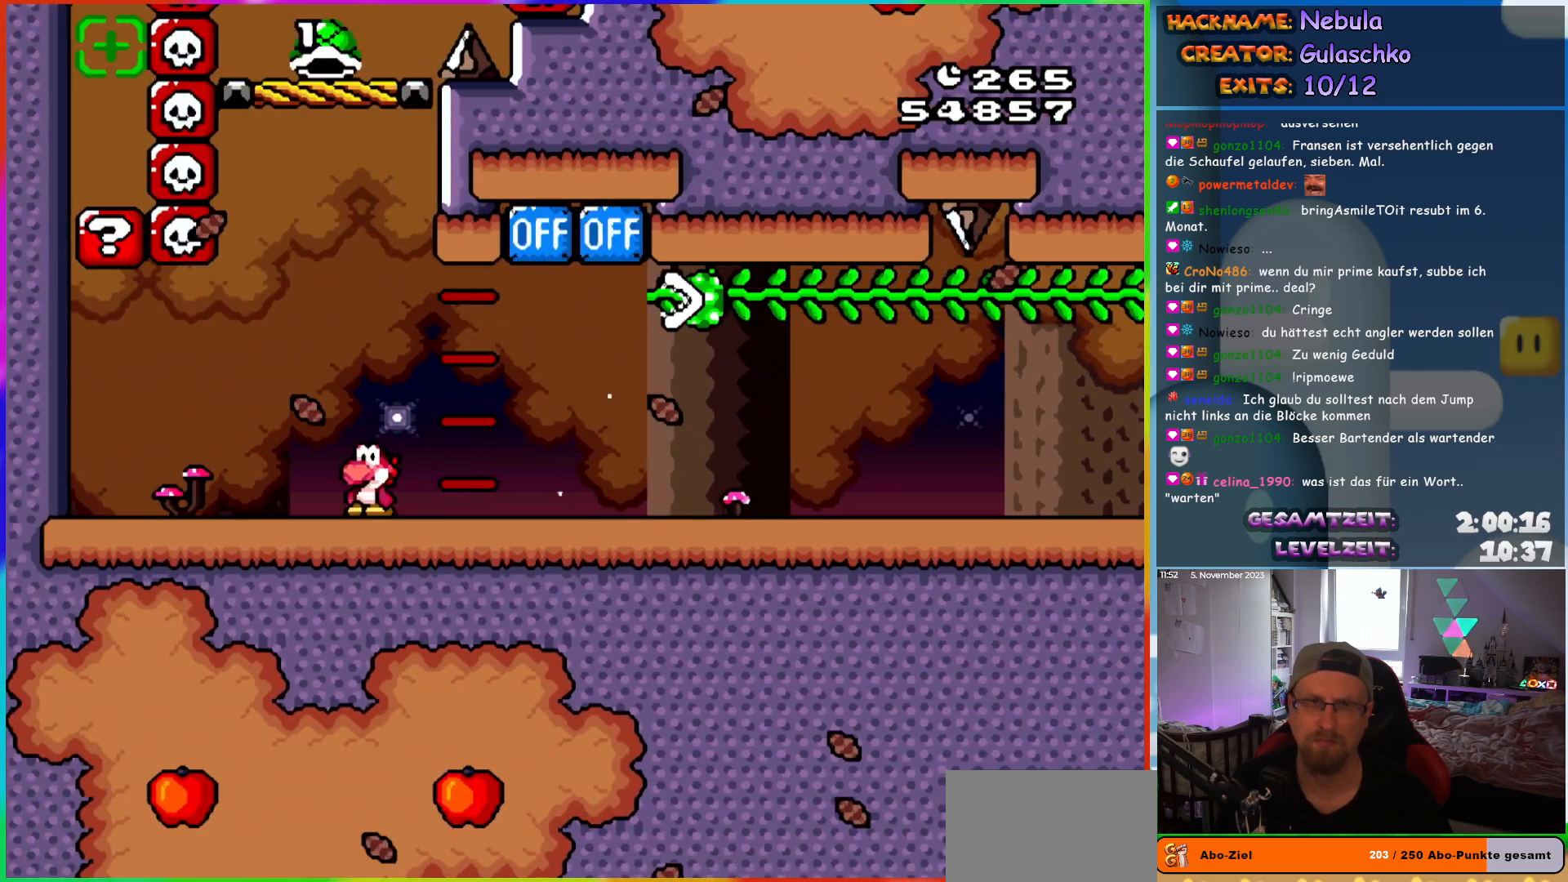
{"buttons": ["Y"]}
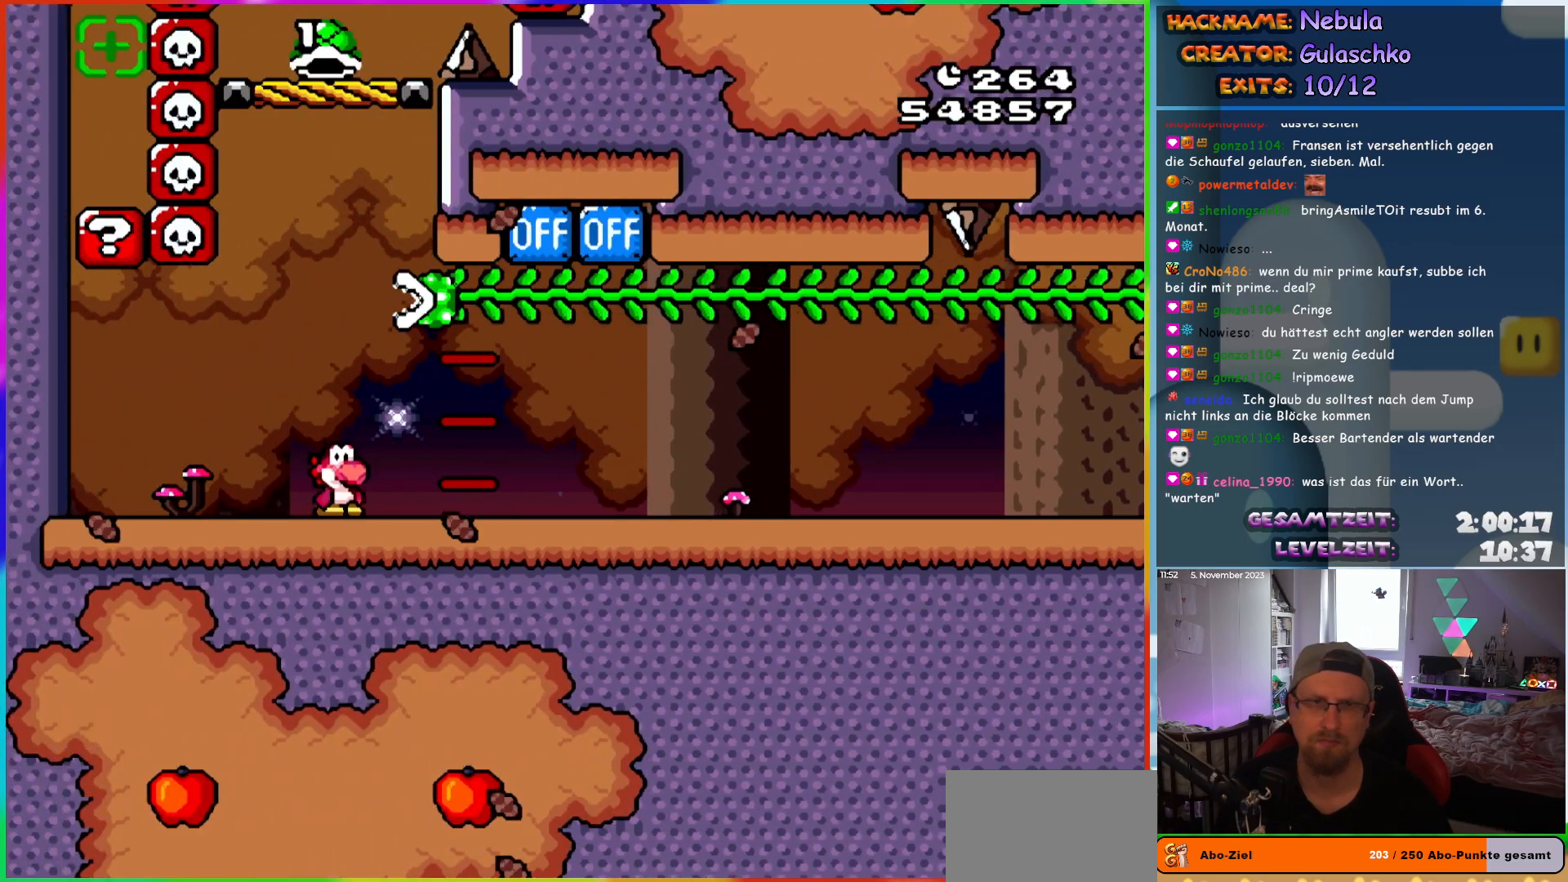
{"buttons": ["B", "Y"], "events": [[33, "B", "down"], [233, "B", "up"], [483, "B", "down"]]}
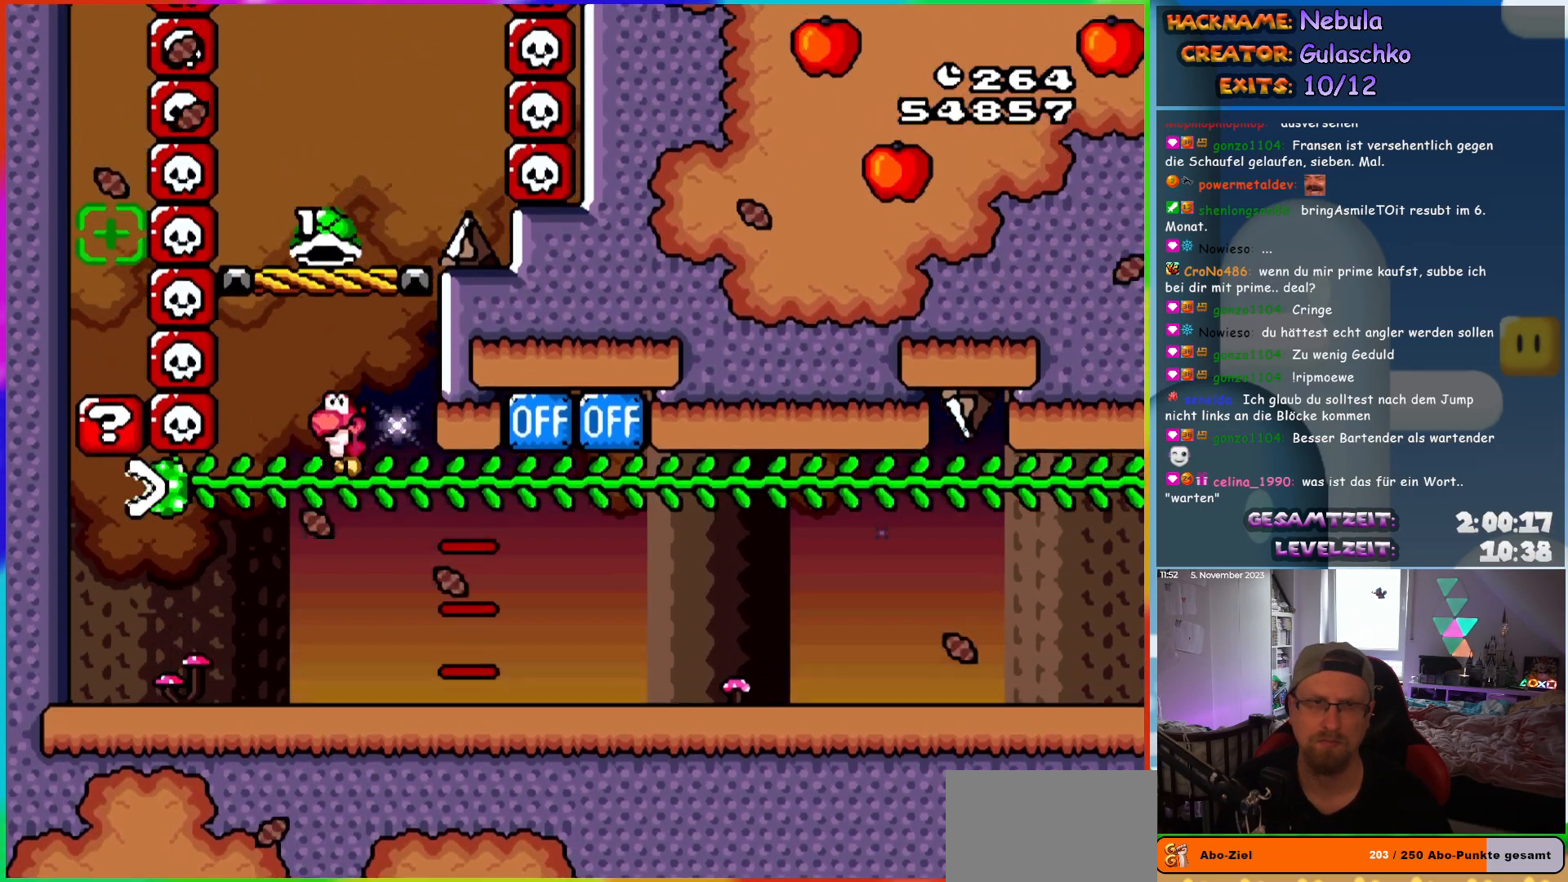
{"buttons": ["Y", "DPAD_LEFT"], "events": [[367, "B", "up"], [483, "DPAD_LEFT", "down"]]}
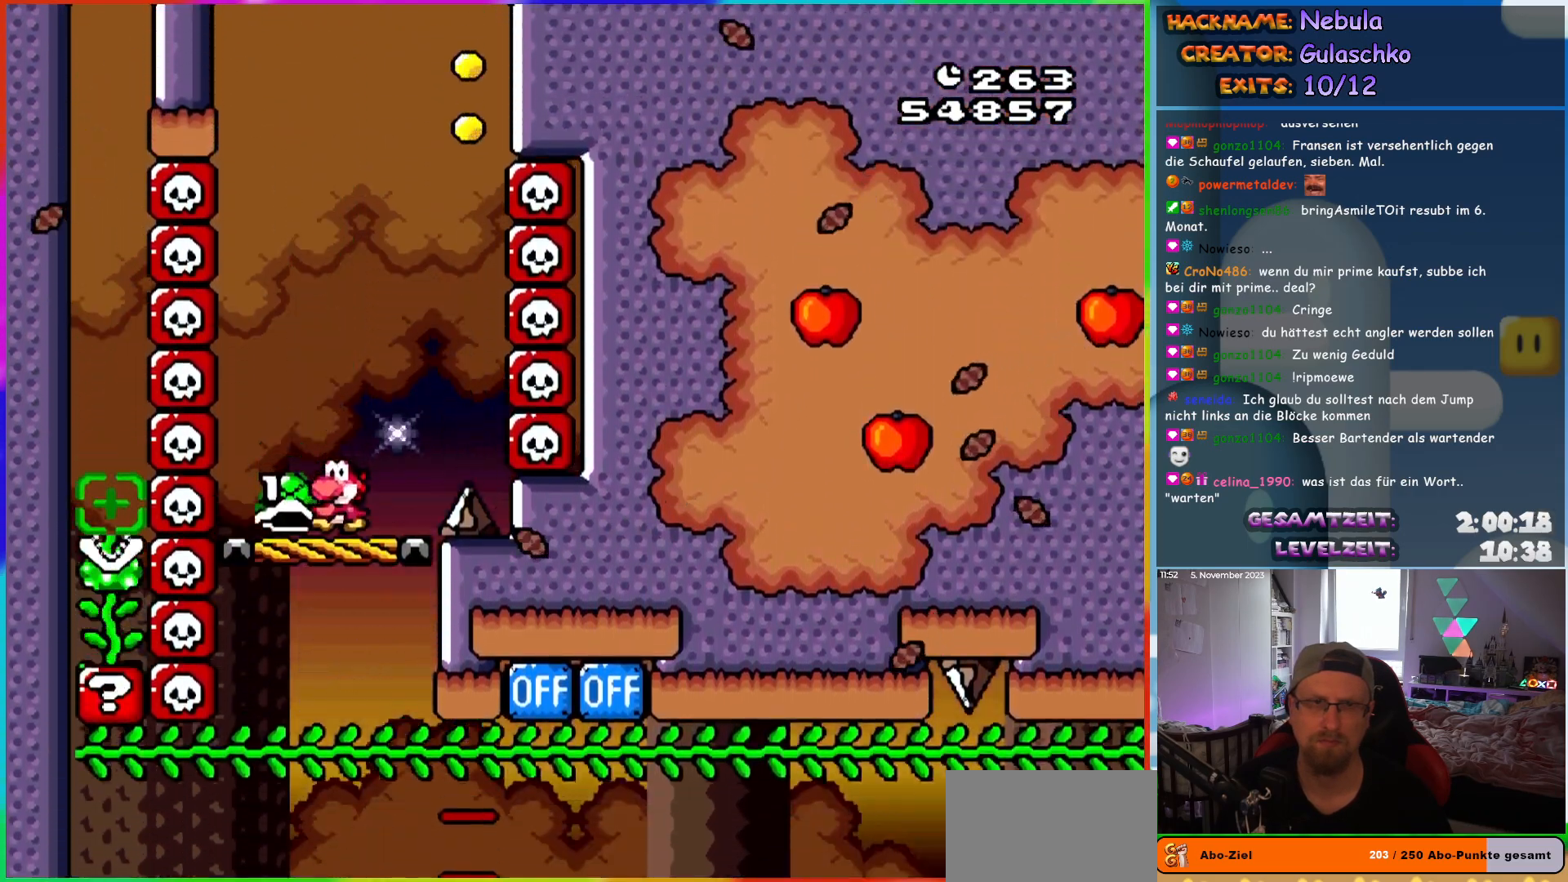
{"buttons": ["B", "Y"], "events": [[33, "B", "down"], [83, "DPAD_LEFT", "up"], [167, "DPAD_RIGHT", "down"], [283, "DPAD_RIGHT", "up"], [383, "Y", "up"], [417, "B", "up"], [500, "B", "down"], [500, "Y", "down"]]}
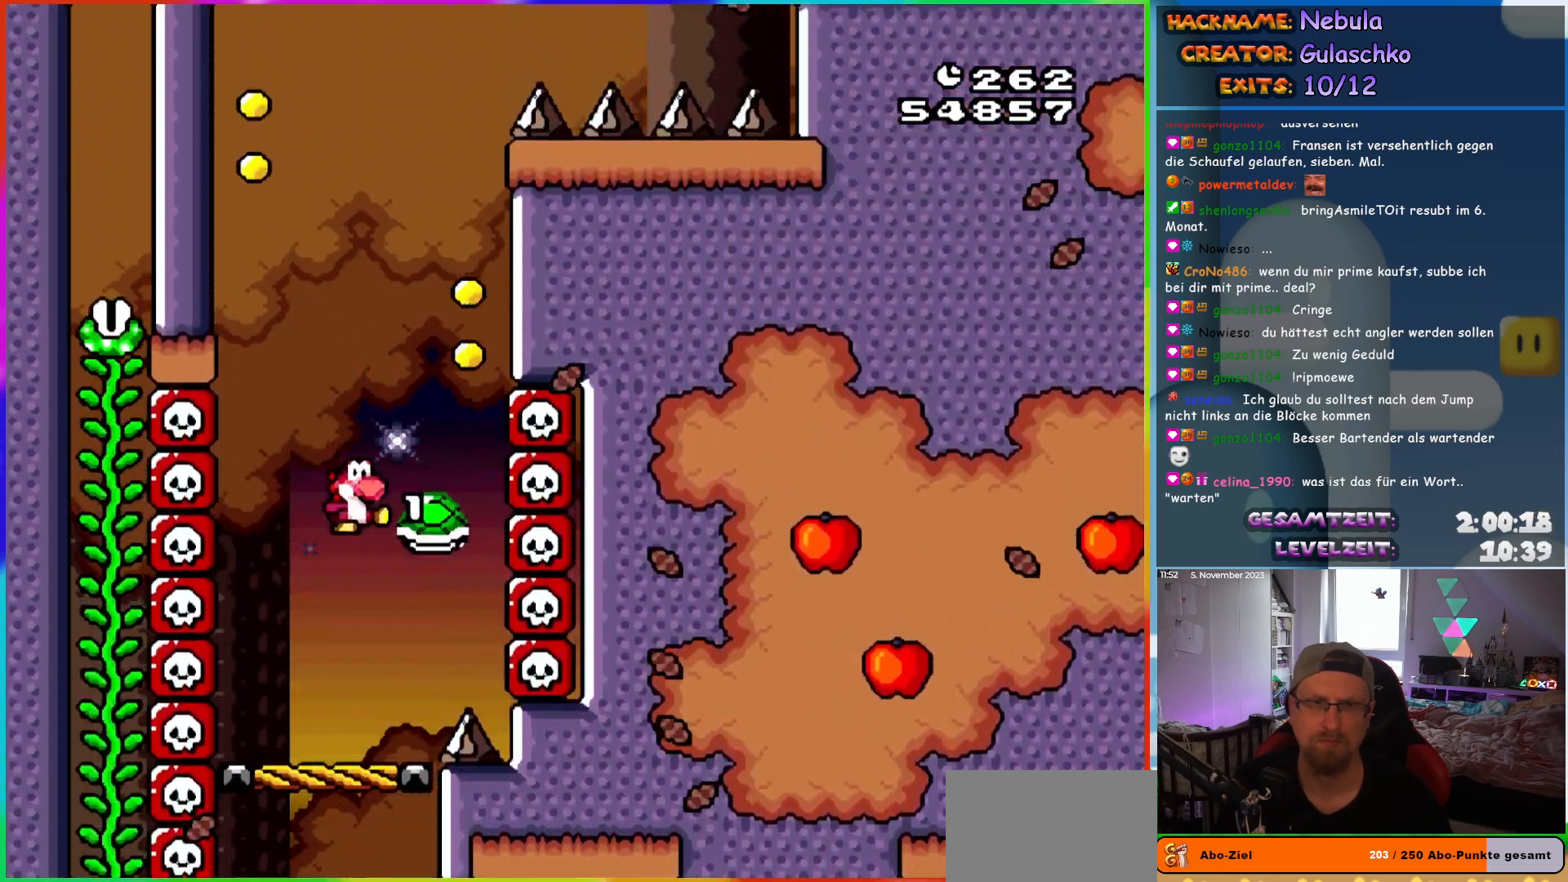
{"buttons": ["Y", "DPAD_RIGHT"], "events": [[183, "DPAD_RIGHT", "down"], [367, "B", "up"]]}
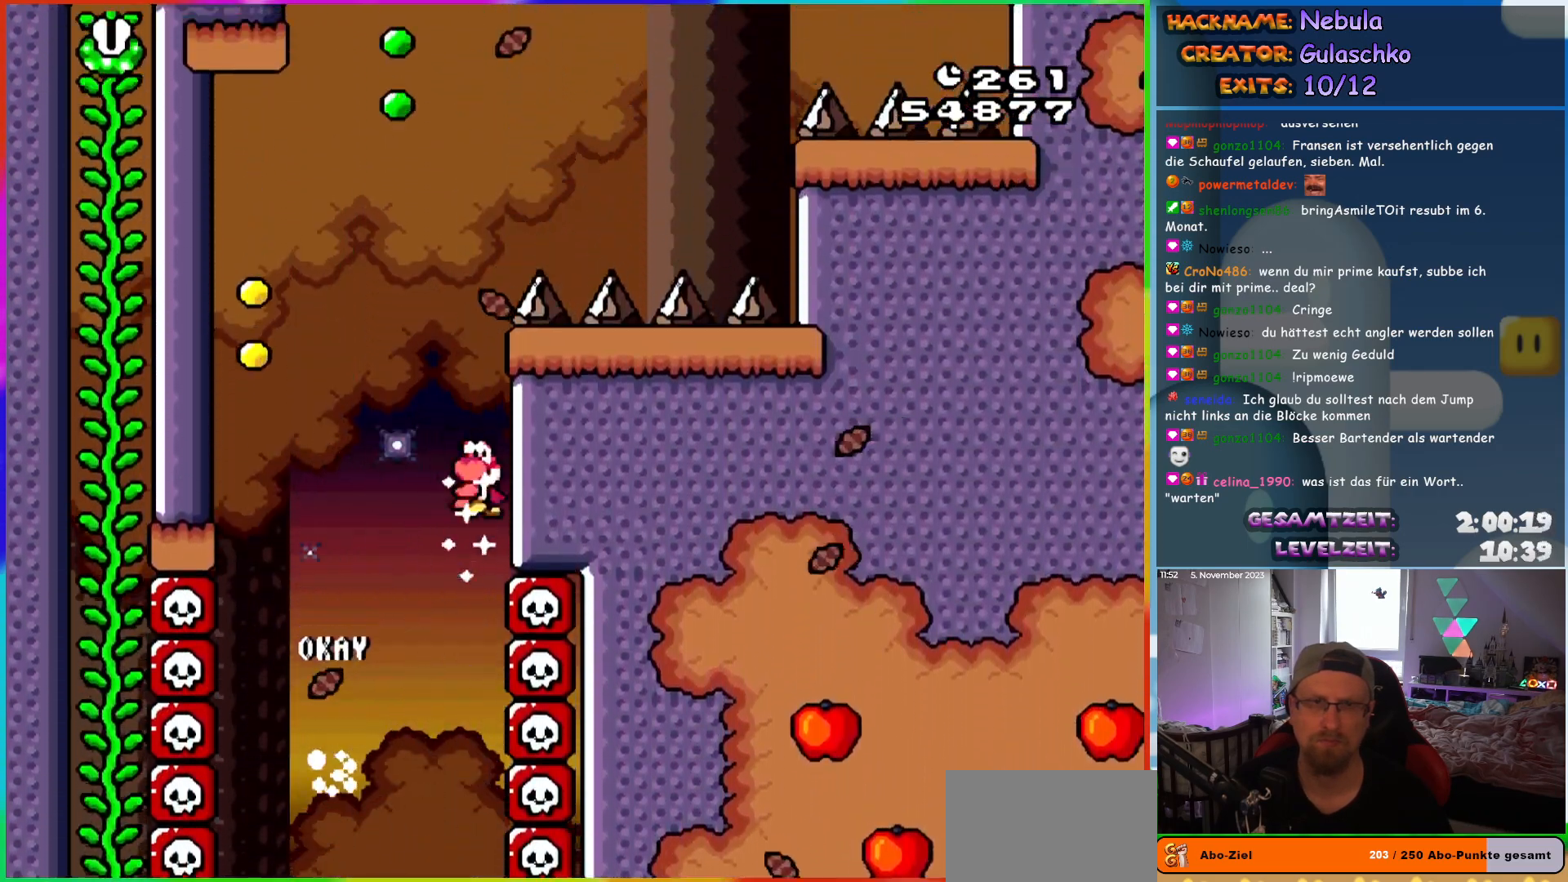
{"buttons": ["Y", "DPAD_LEFT"], "events": [[50, "B", "down"], [67, "DPAD_RIGHT", "up"], [83, "DPAD_LEFT", "down"], [433, "B", "up"]]}
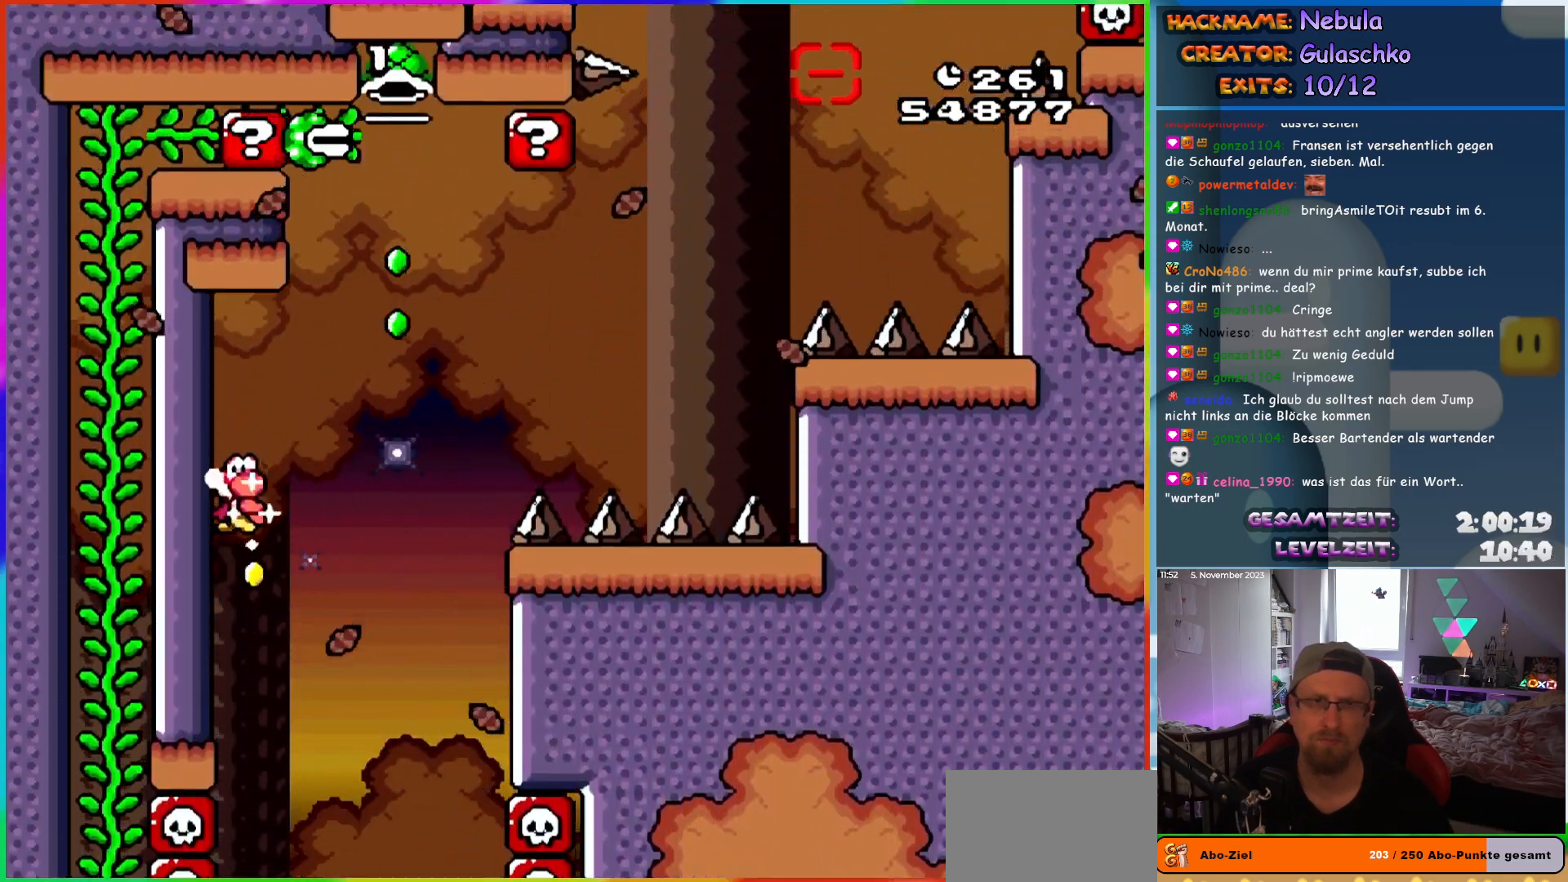
{"buttons": ["B", "DPAD_RIGHT"], "events": [[33, "DPAD_LEFT", "up"], [67, "B", "down"], [67, "DPAD_RIGHT", "down"], [467, "Y", "up"]]}
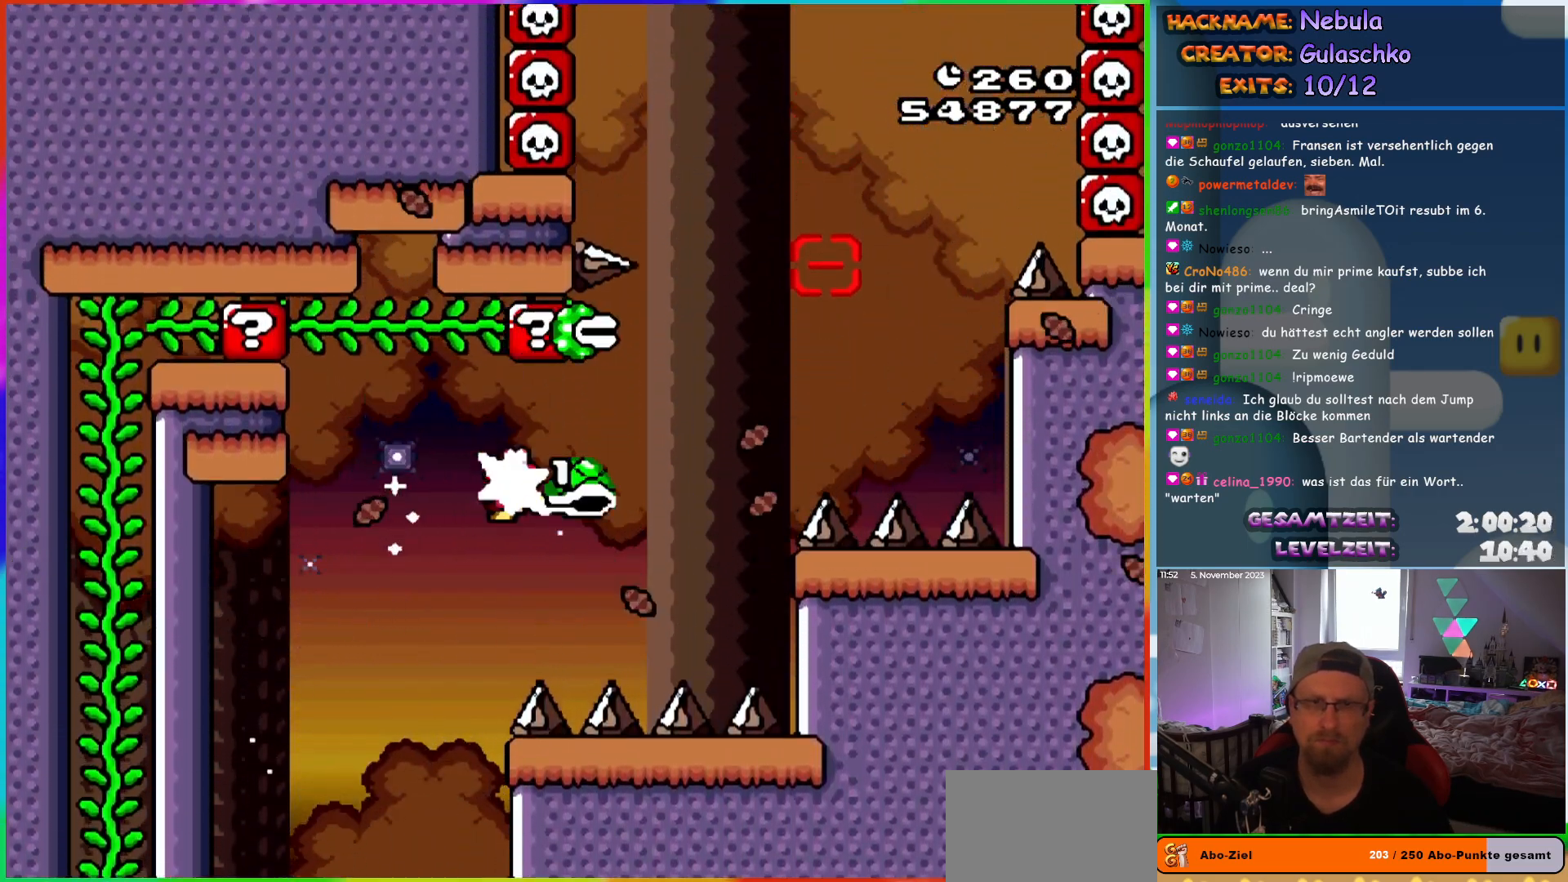
{"buttons": ["B", "Y", "DPAD_RIGHT"], "events": [[17, "B", "up"], [83, "B", "down"], [83, "Y", "down"], [333, "DPAD_RIGHT", "up"], [350, "DPAD_LEFT", "down"], [417, "DPAD_LEFT", "up"], [483, "DPAD_RIGHT", "down"]]}
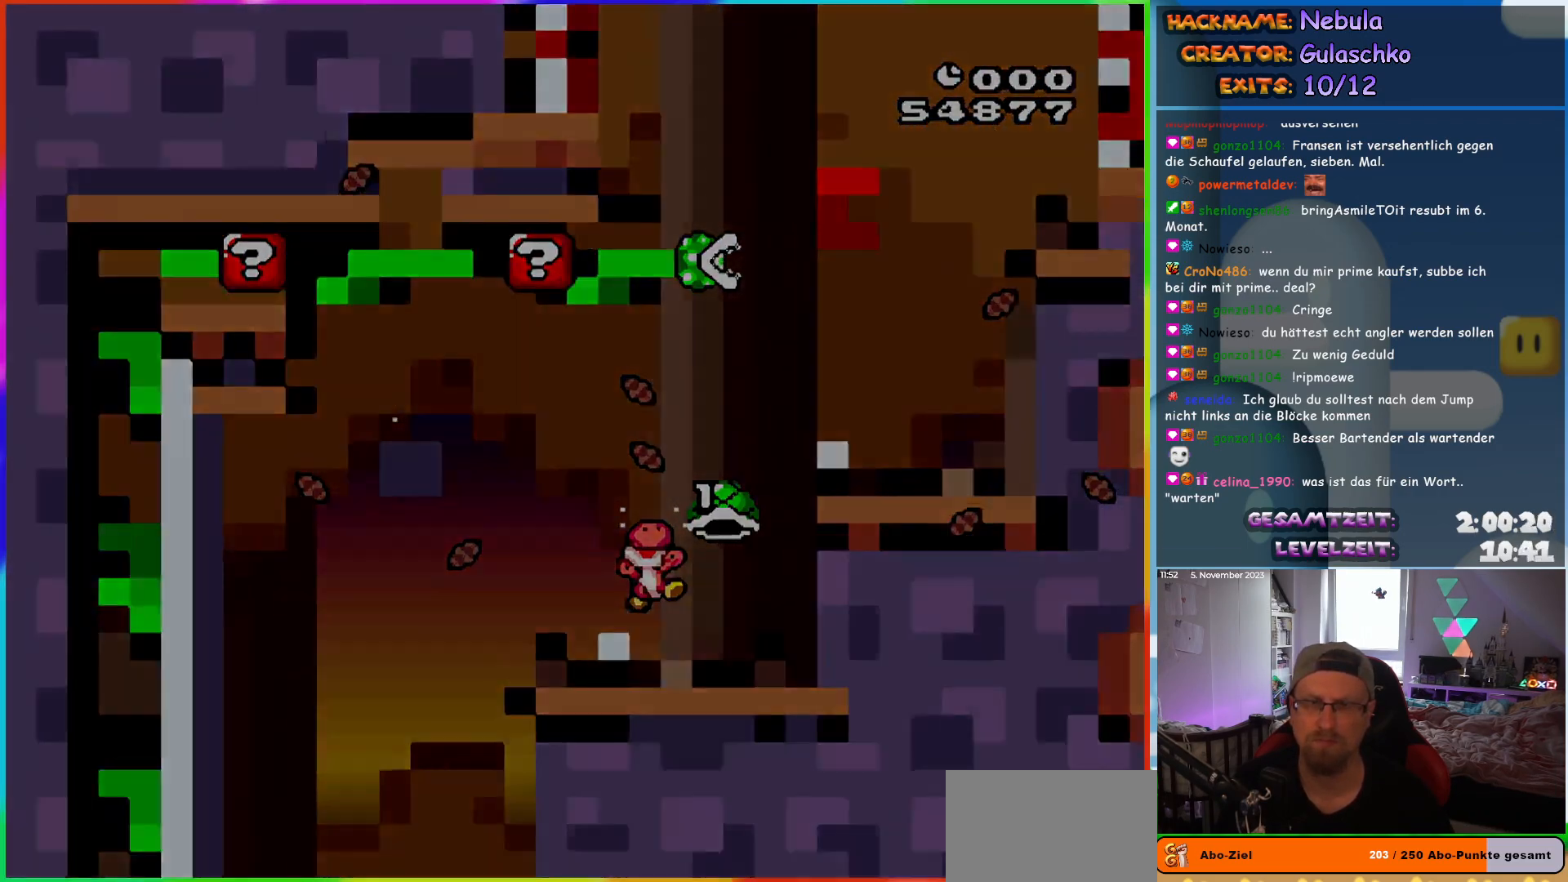
{"buttons": [], "events": [[33, "DPAD_RIGHT", "up"], [117, "B", "up"], [167, "Y", "up"]]}
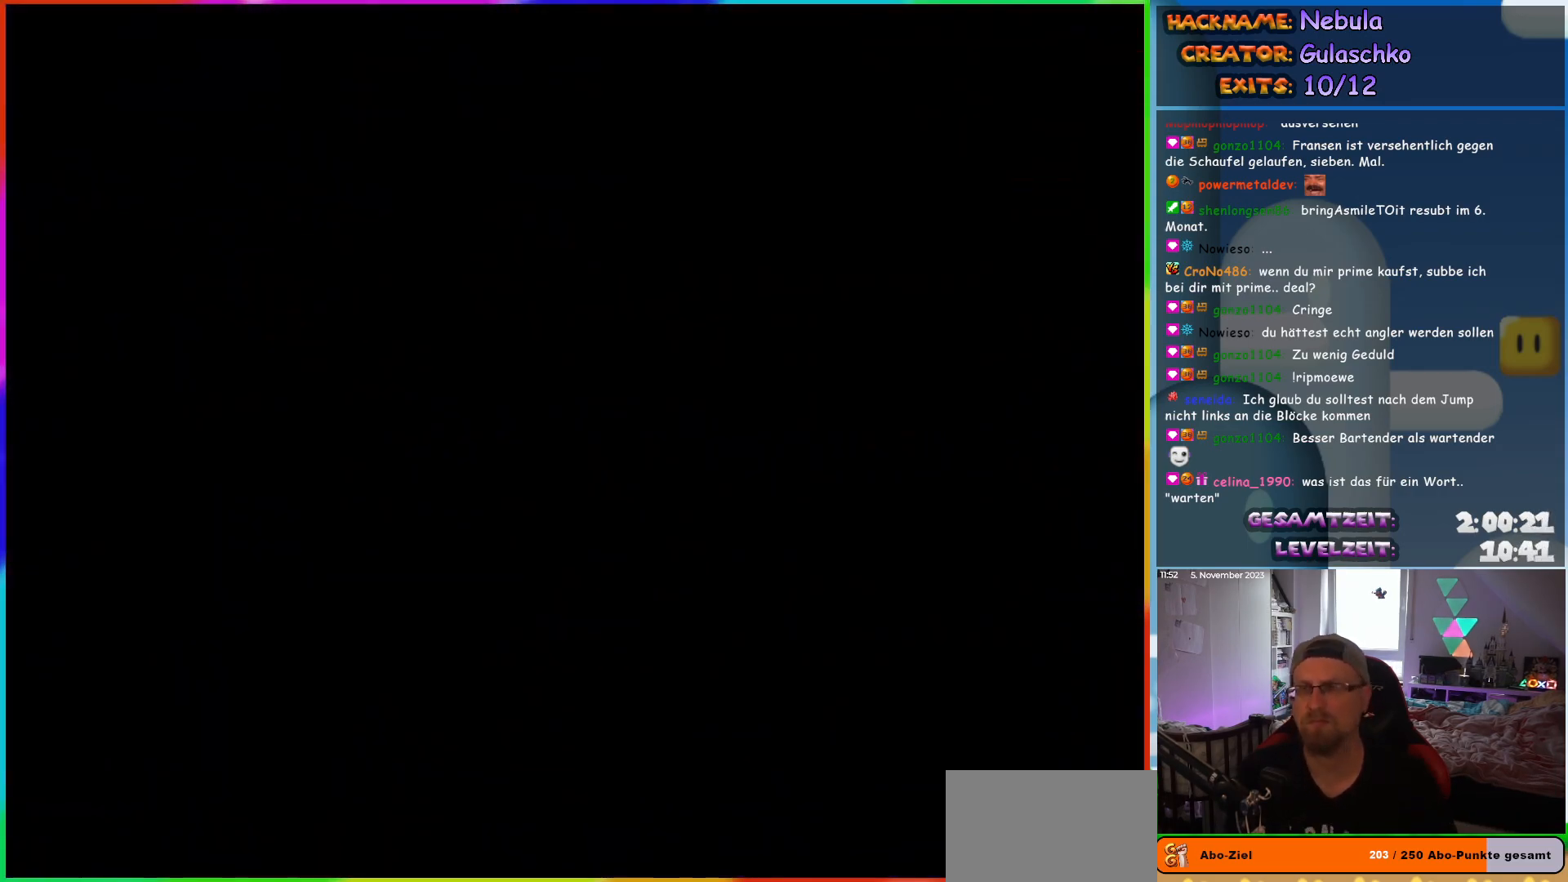
{"buttons": [], "events": []}